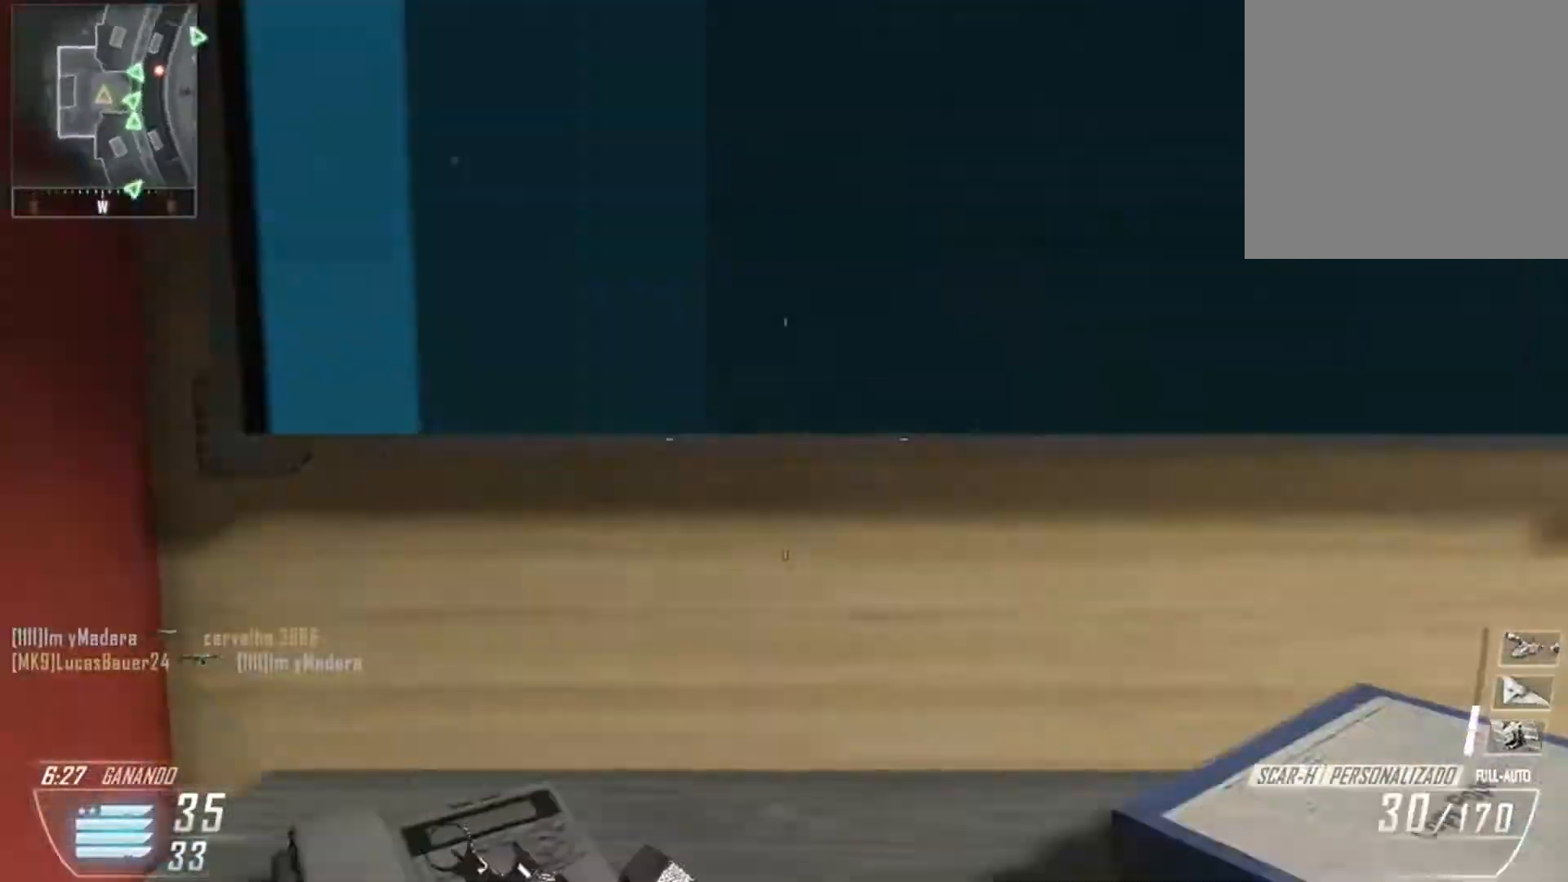
Gameplay with a controller (Xbox layout); each line is a JSON object with the inputs held at the frame after it. "events" lists button and stick changes between this image and that frame as [ms after this image, input, new state], when the widget could be followed in between.
{"buttons": [], "left_stick": "up-right", "right_stick": "right", "events": [[100, "right_stick", "center"], [200, "right_stick", "right"], [334, "right_stick", "center"], [467, "left_stick", "up-right"], [467, "right_stick", "right"]]}
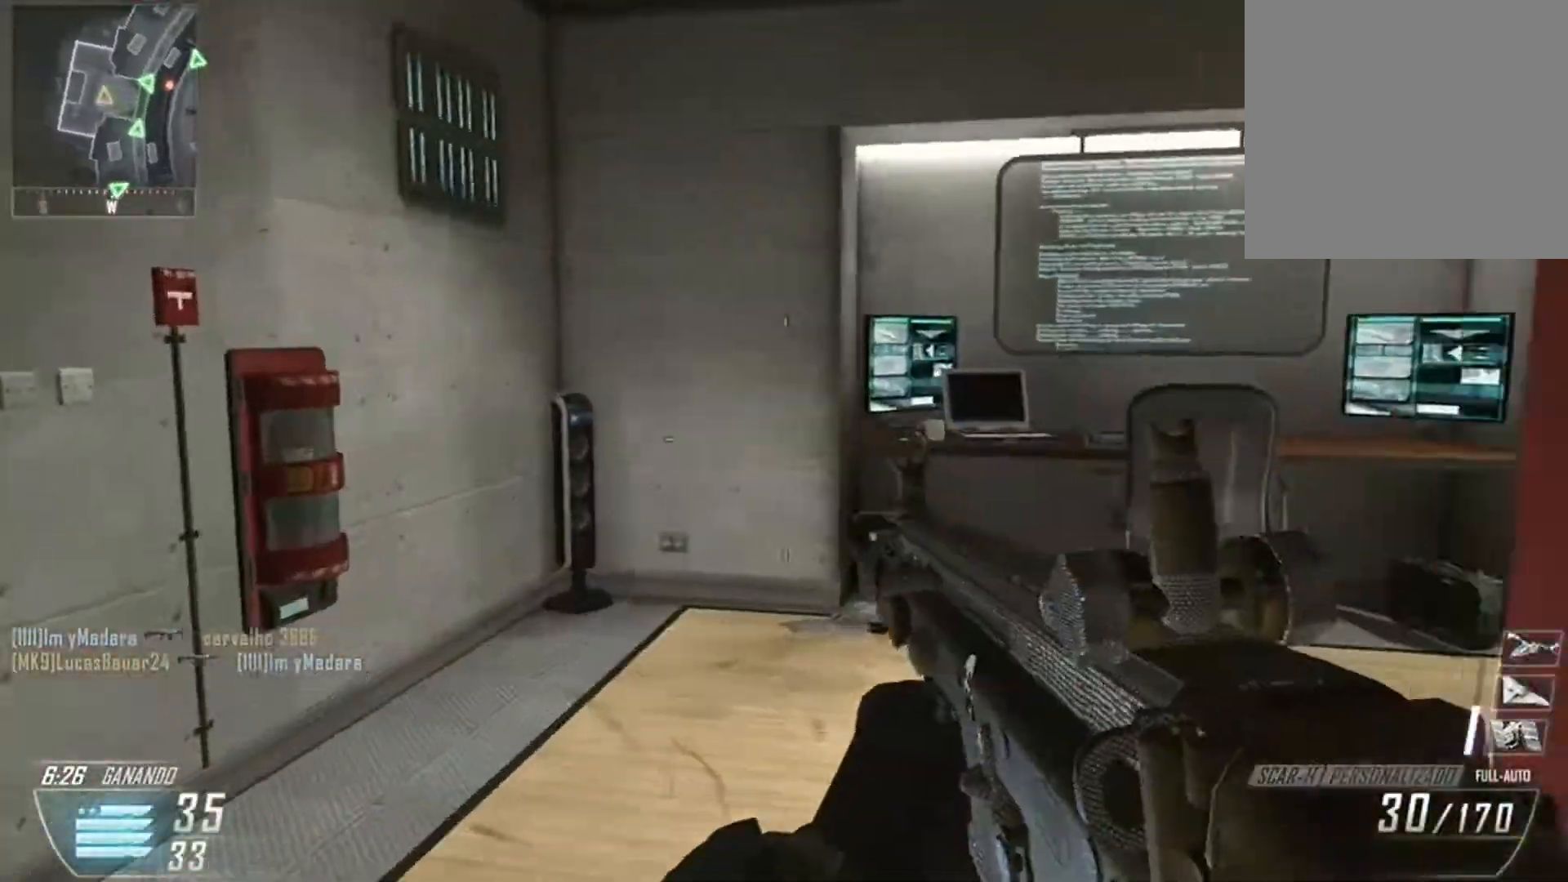
{"buttons": ["L3"], "left_stick": "up-right", "right_stick": "right", "events": [[333, "L3", "down"]]}
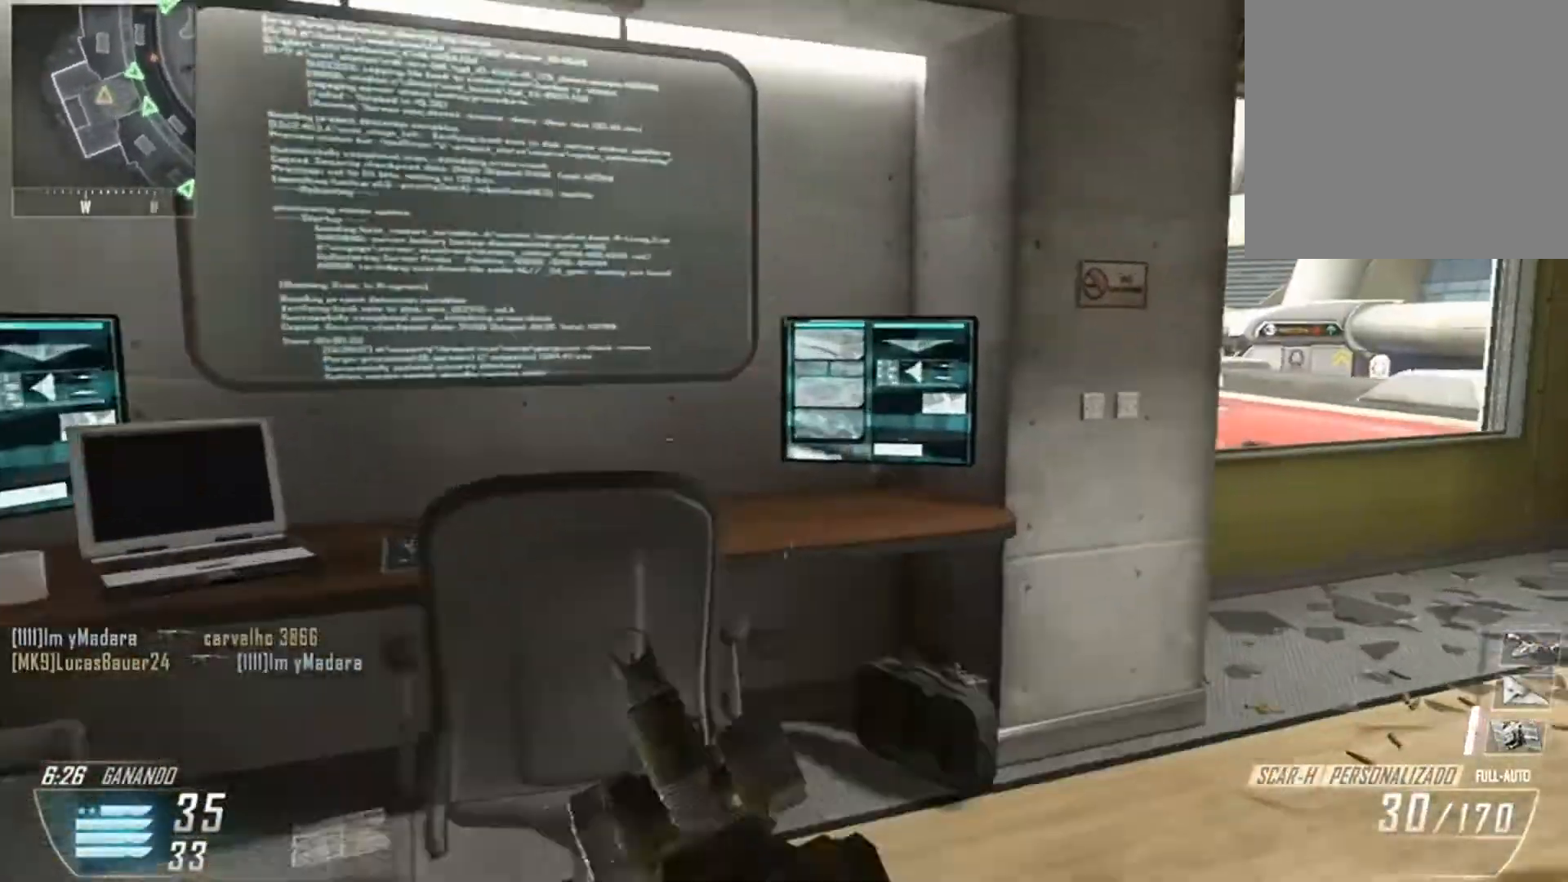
{"buttons": ["L2"], "left_stick": "right", "right_stick": "left", "events": [[100, "L3", "up"], [100, "right_stick", "center"], [267, "right_stick", "left"], [300, "left_stick", "right"], [401, "L2", "down"]]}
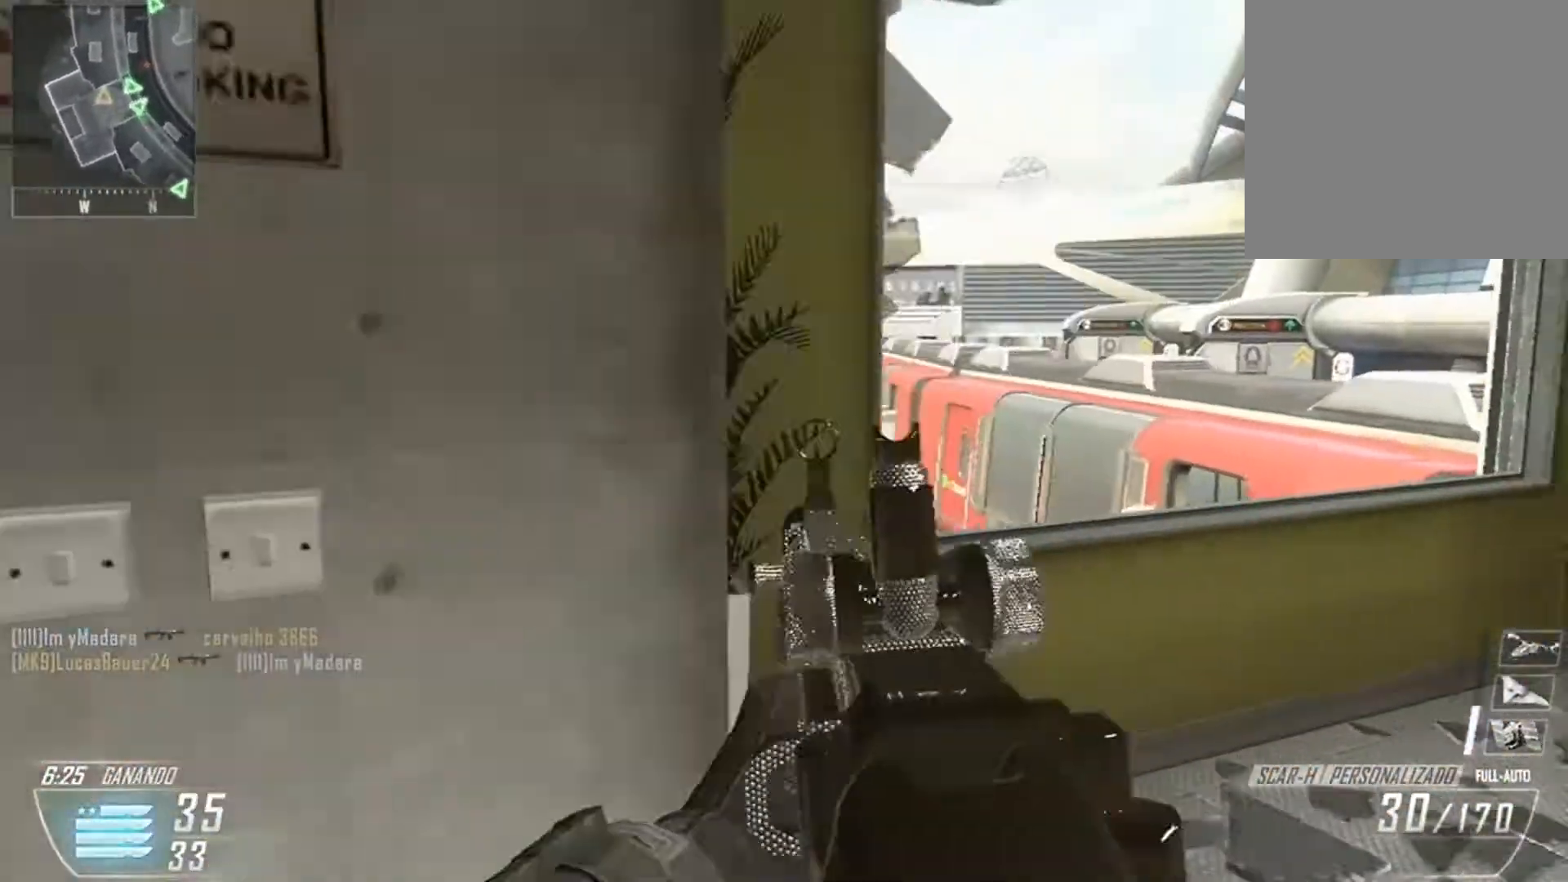
{"buttons": ["L2"], "left_stick": "down-left", "right_stick": "up-right", "events": [[133, "left_stick", "up-left"], [233, "right_stick", "center"], [367, "left_stick", "down-left"], [400, "right_stick", "up-right"]]}
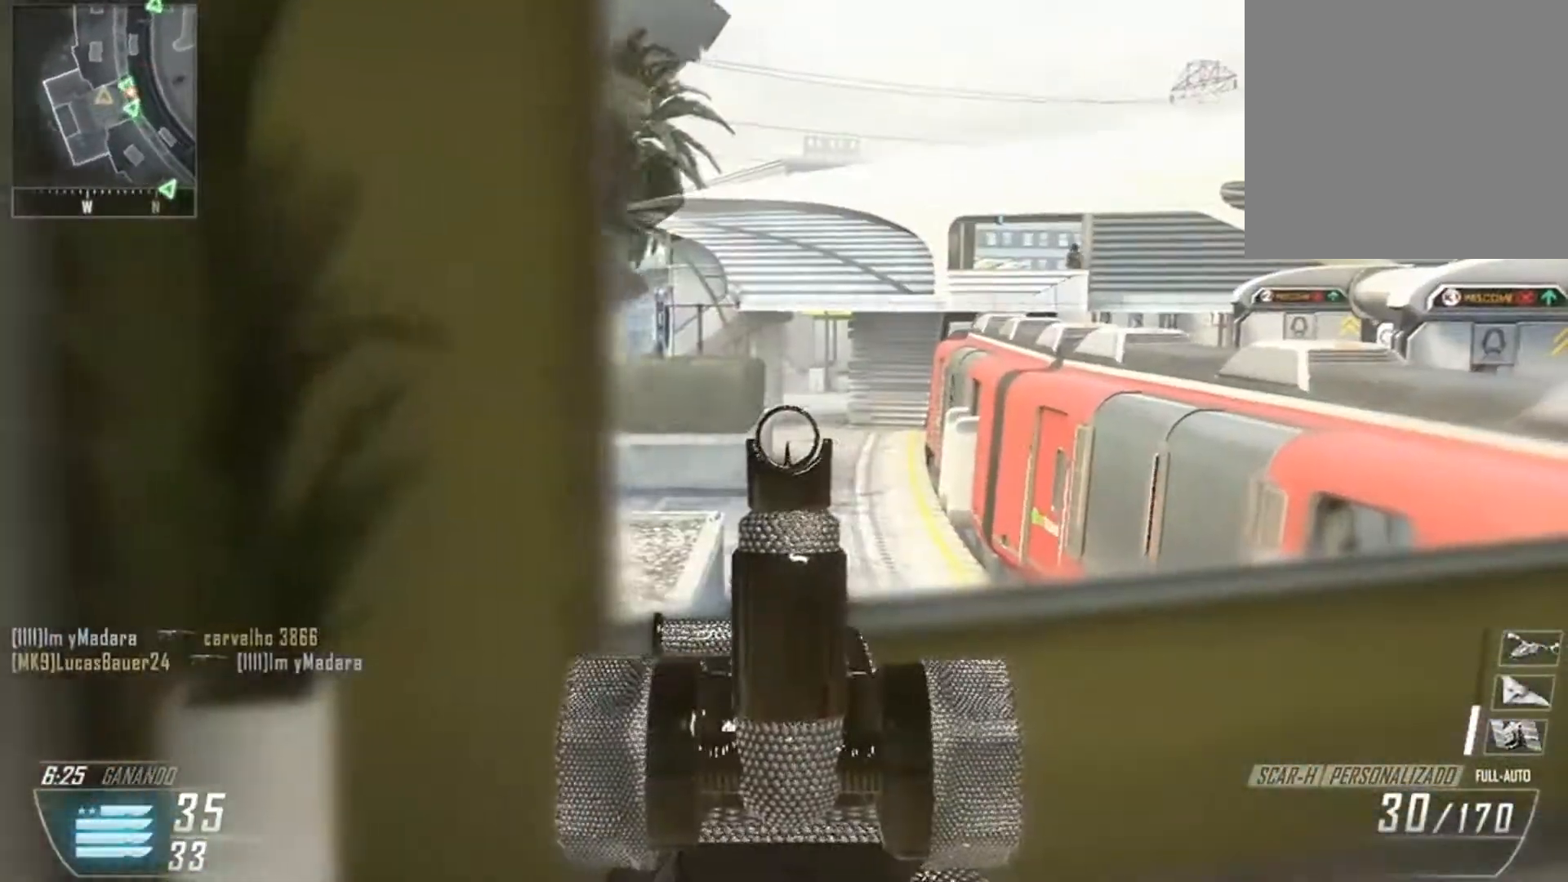
{"buttons": ["L2"], "left_stick": "left", "right_stick": "up-right", "events": [[67, "R3", "down"], [200, "R3", "up"], [401, "left_stick", "left"]]}
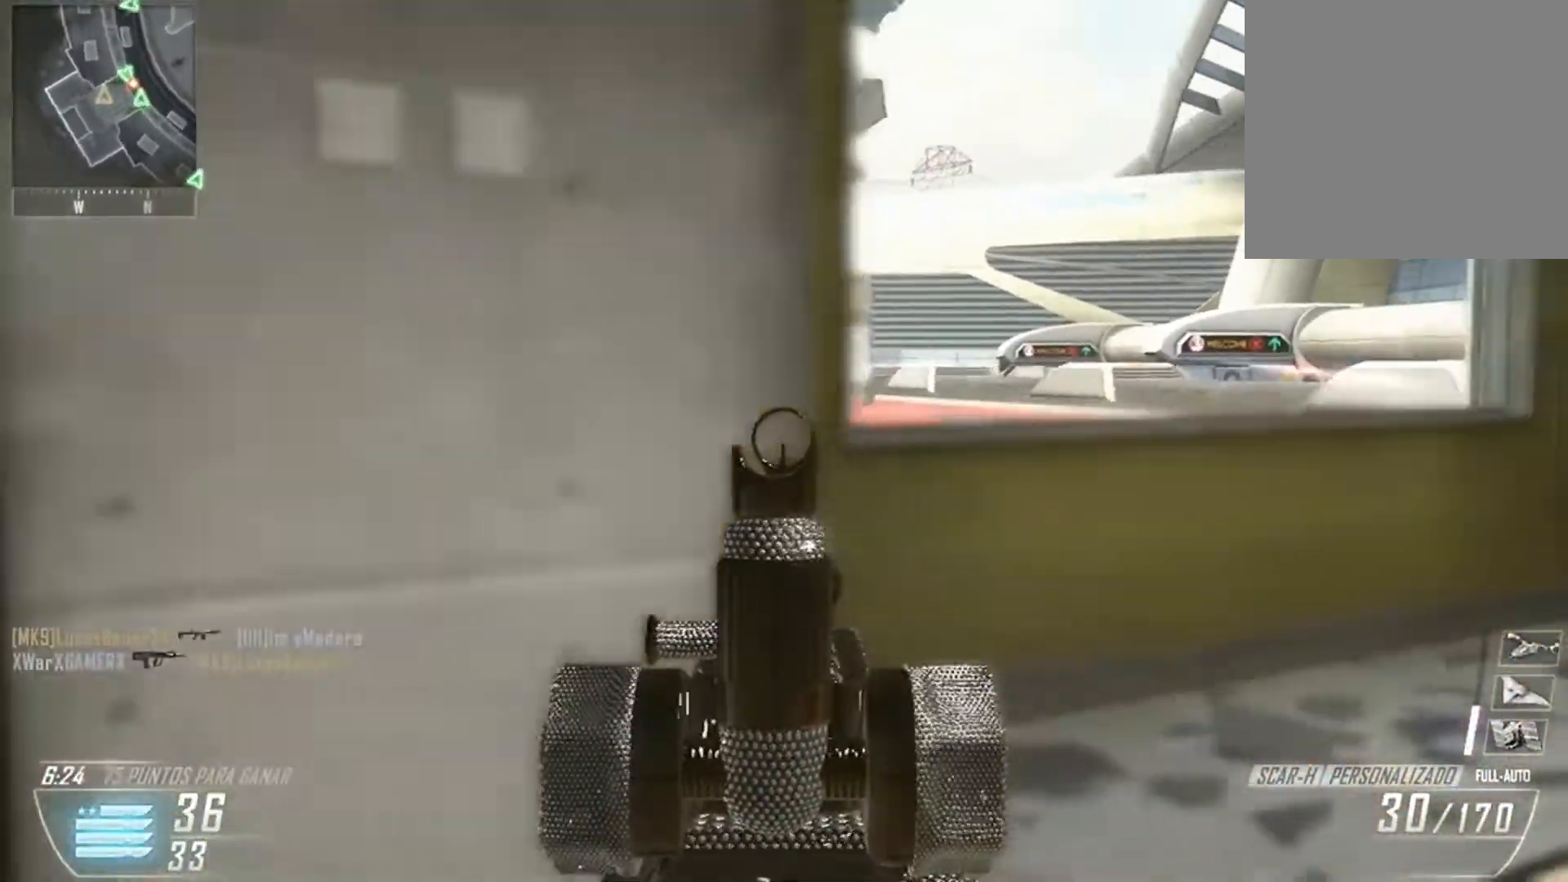
{"buttons": ["L2"], "left_stick": "right", "right_stick": "up-right", "events": [[467, "left_stick", "right"]]}
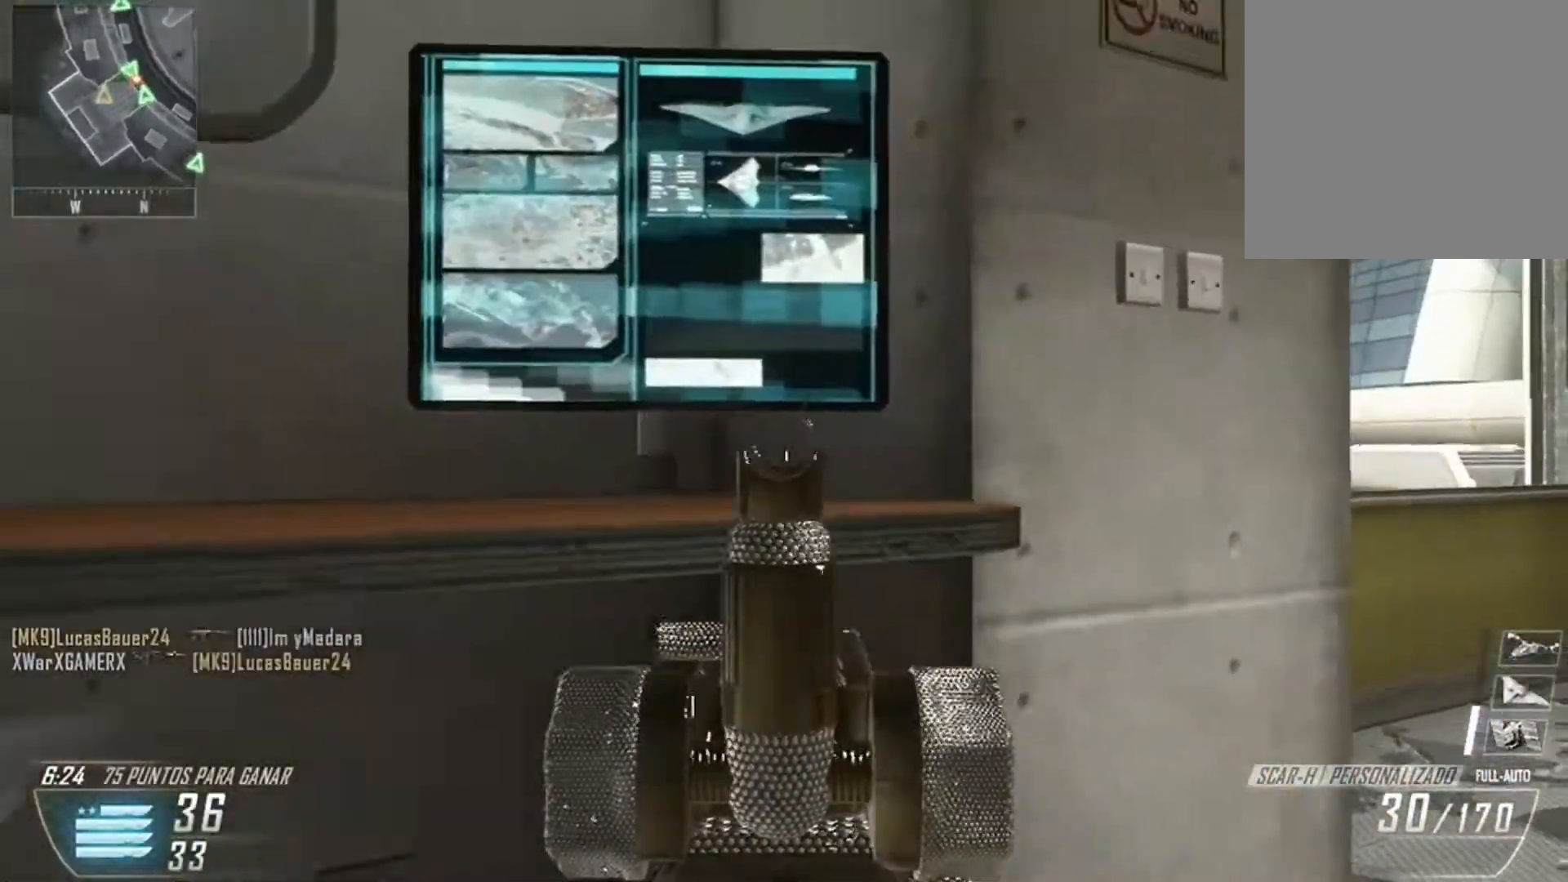
{"buttons": ["L2"], "left_stick": "up-right", "right_stick": "left", "events": [[67, "right_stick", "up-left"], [167, "right_stick", "left"], [267, "left_stick", "up-right"], [267, "right_stick", "down-left"], [367, "right_stick", "left"]]}
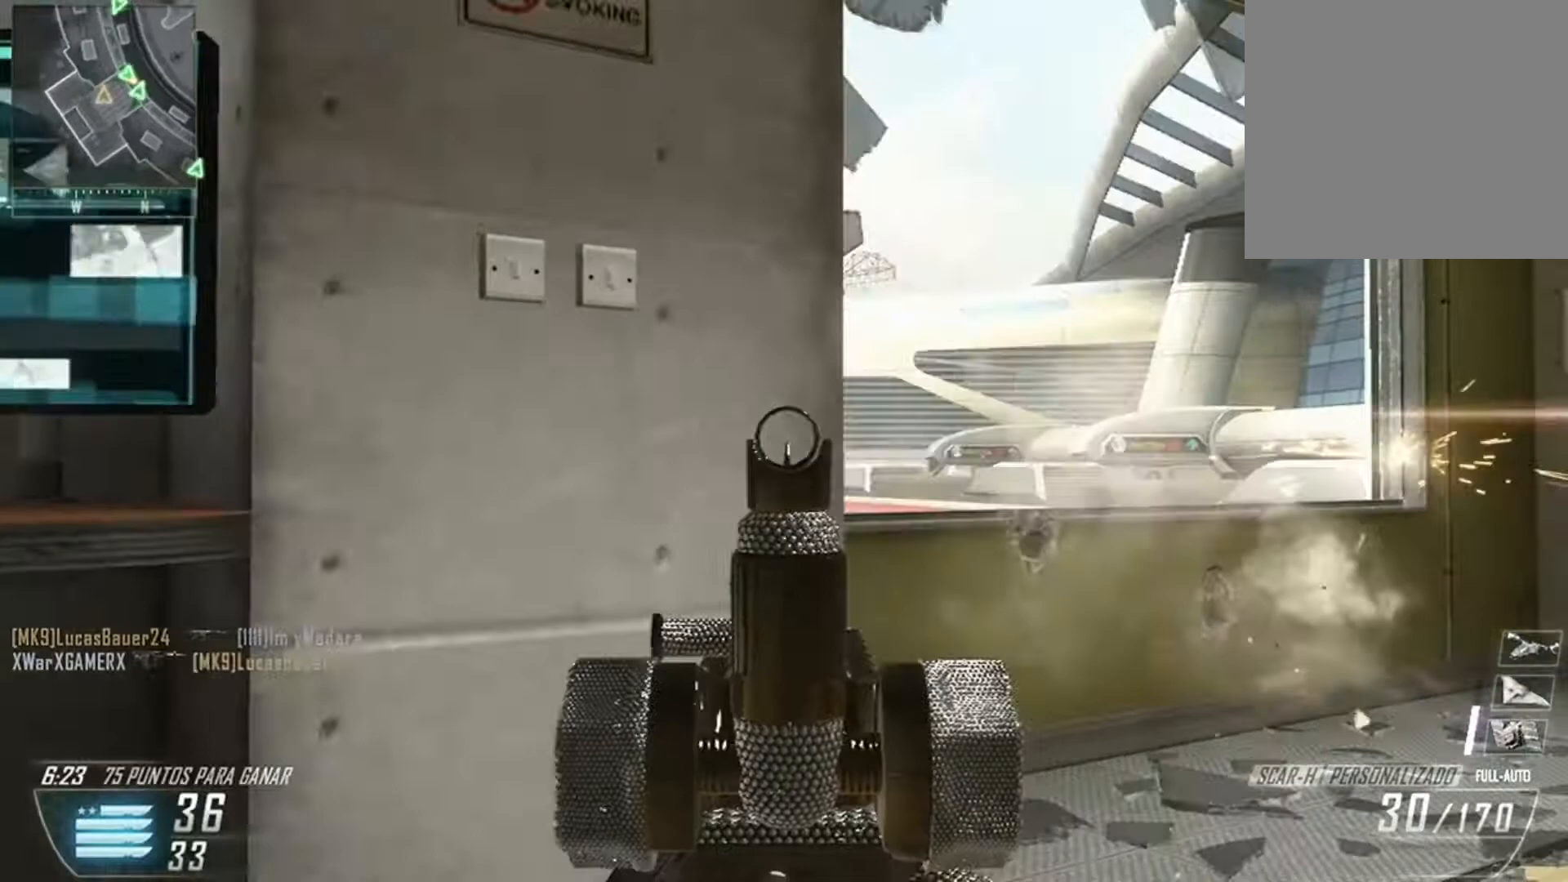
{"buttons": ["L2", "R2"], "left_stick": "left", "right_stick": "down-left", "events": [[133, "R2", "down"], [133, "right_stick", "center"], [333, "left_stick", "left"], [333, "right_stick", "down-left"]]}
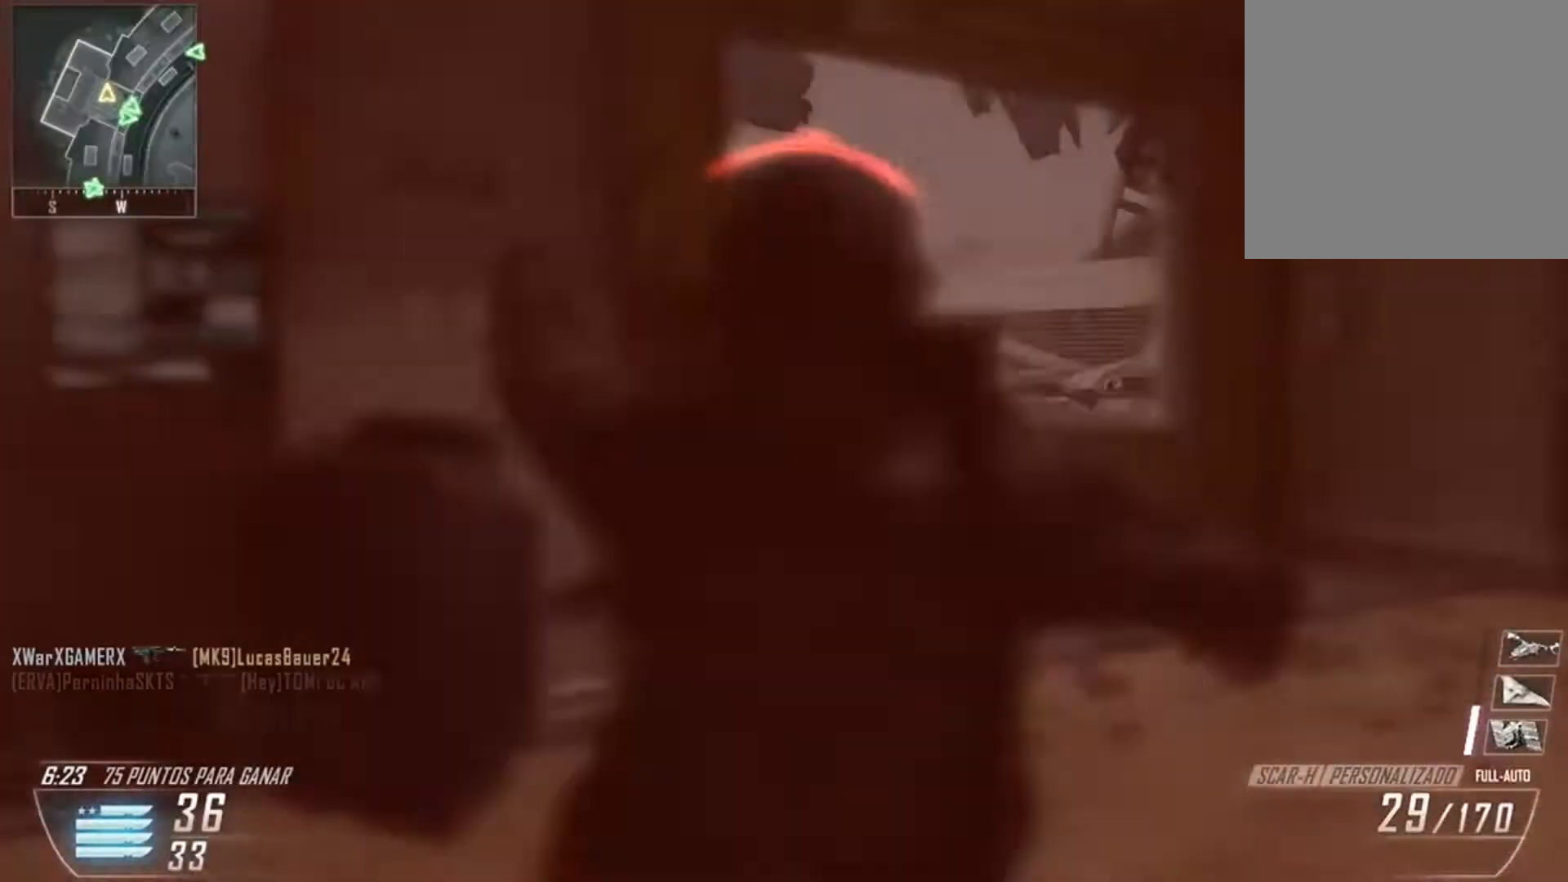
{"buttons": [], "left_stick": "center", "right_stick": "center", "events": [[67, "right_stick", "down"], [300, "right_stick", "center"], [334, "L2", "up"], [334, "R2", "up"], [401, "left_stick", "center"]]}
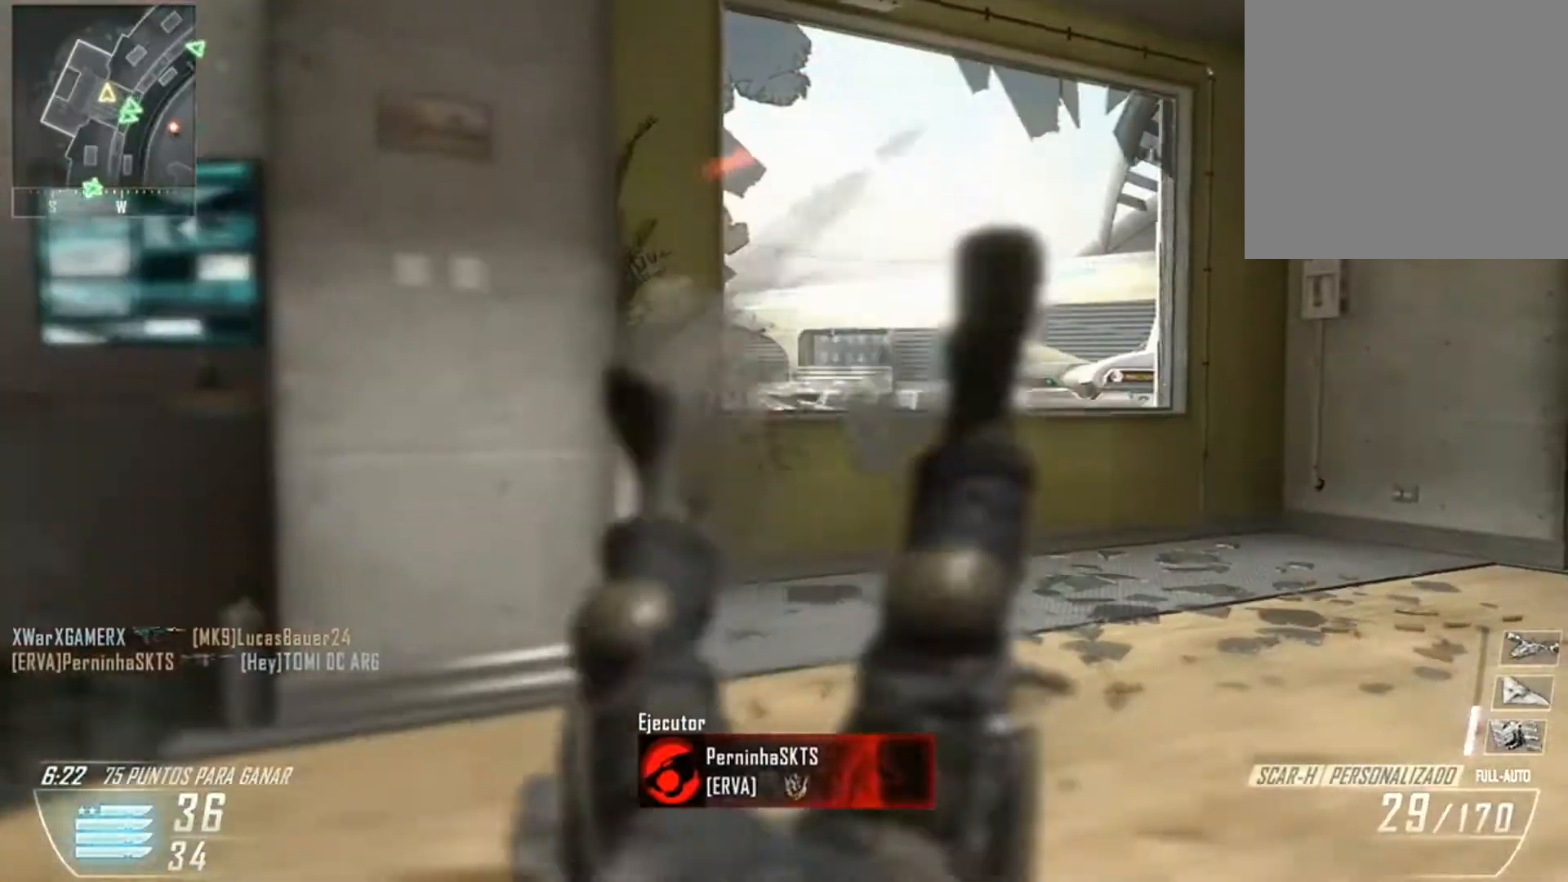
{"buttons": [], "left_stick": "center", "right_stick": "center", "events": []}
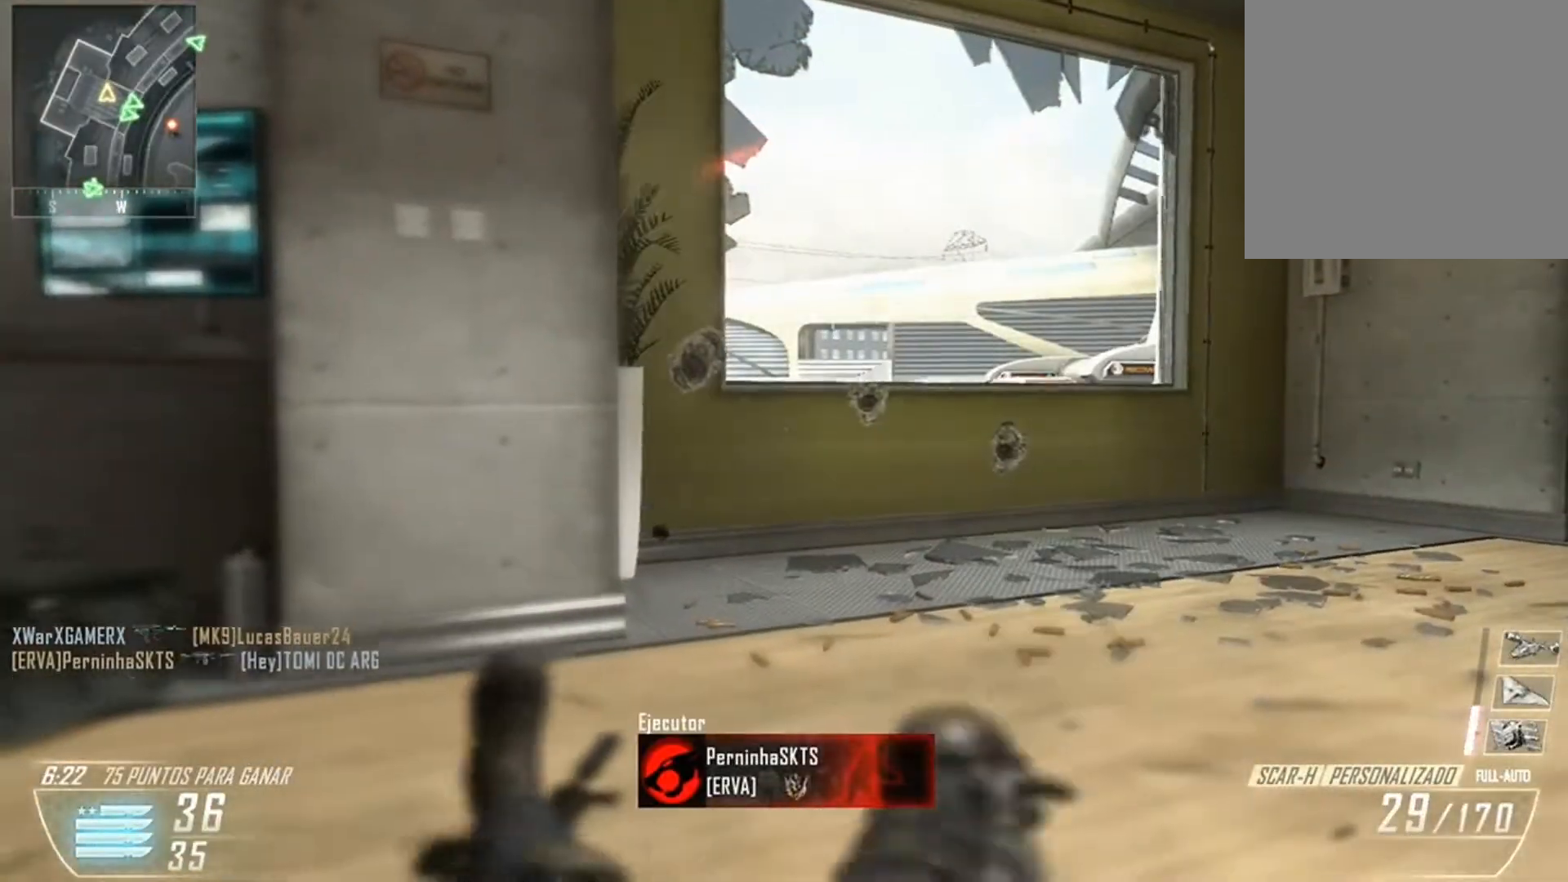
{"buttons": [], "left_stick": "center", "right_stick": "center", "events": []}
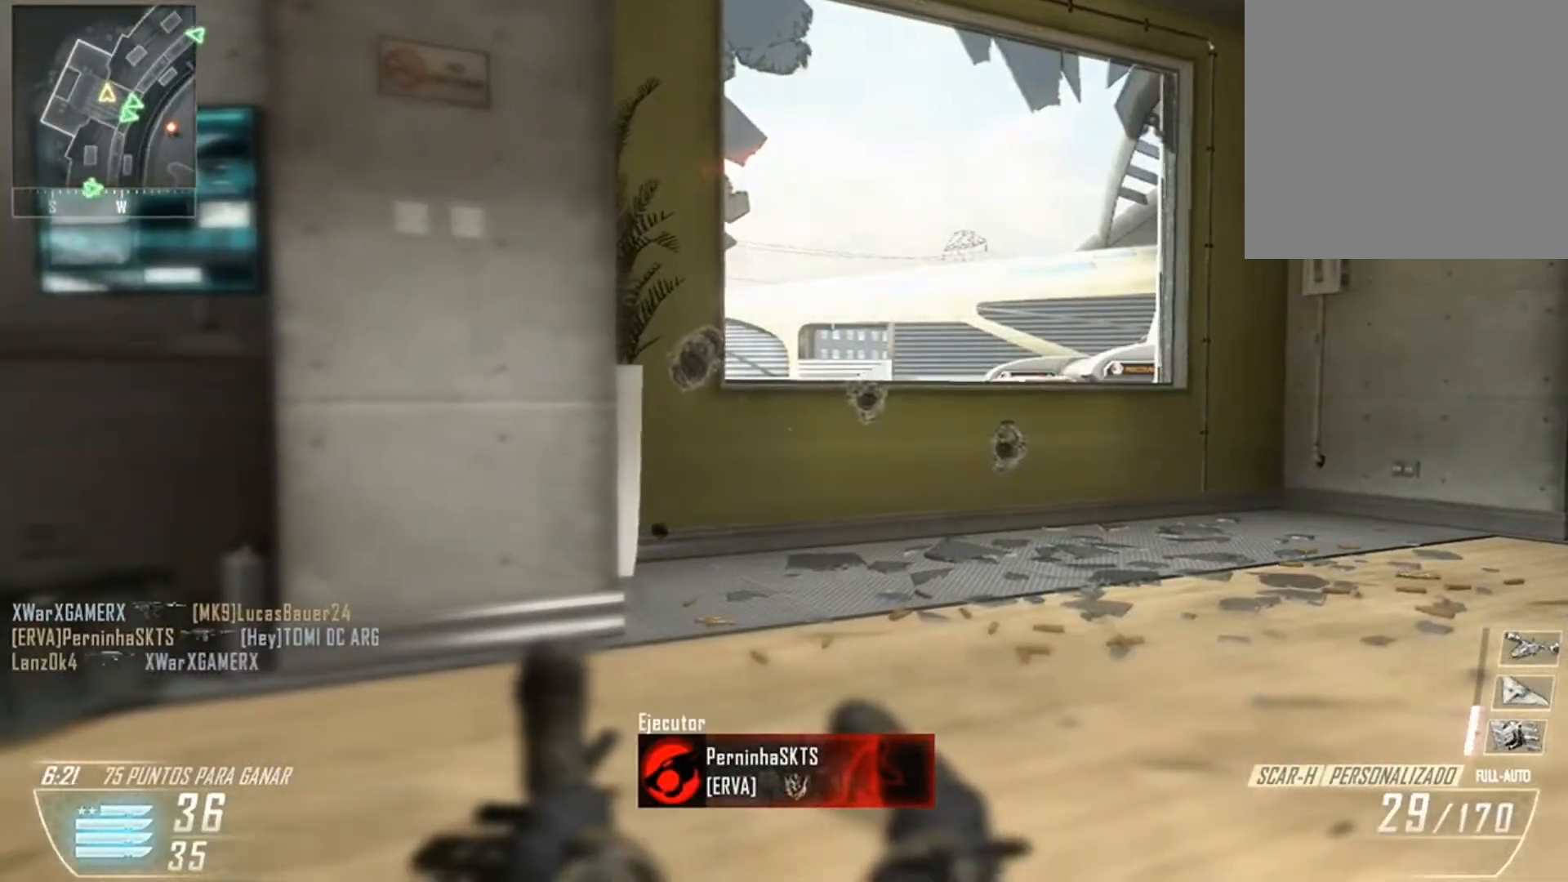
{"buttons": [], "left_stick": "center", "right_stick": "center", "events": []}
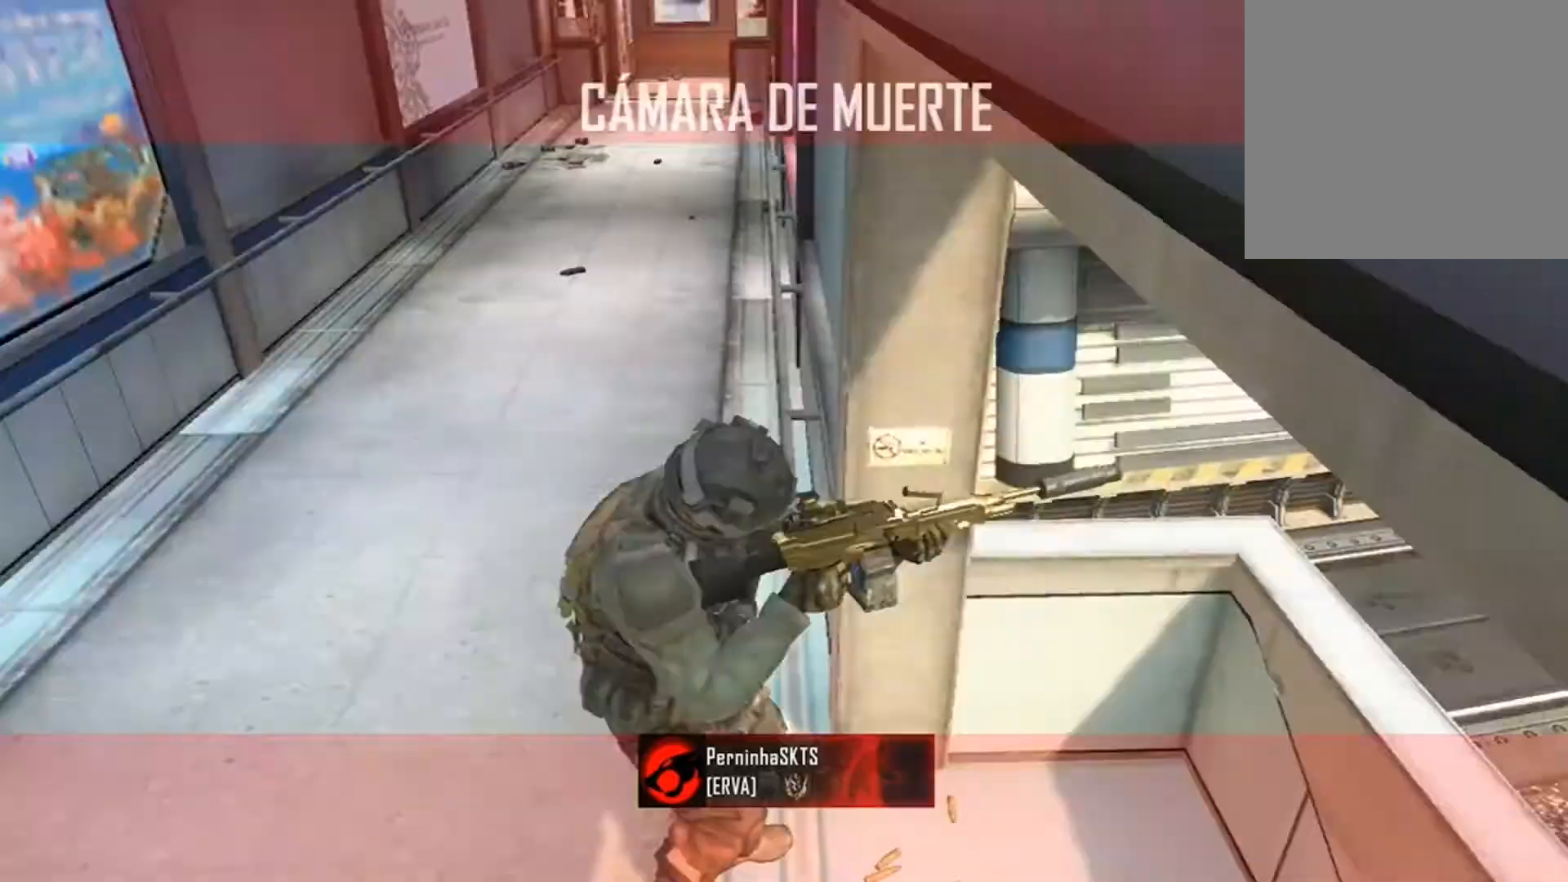
{"buttons": [], "left_stick": "center", "right_stick": "center", "events": []}
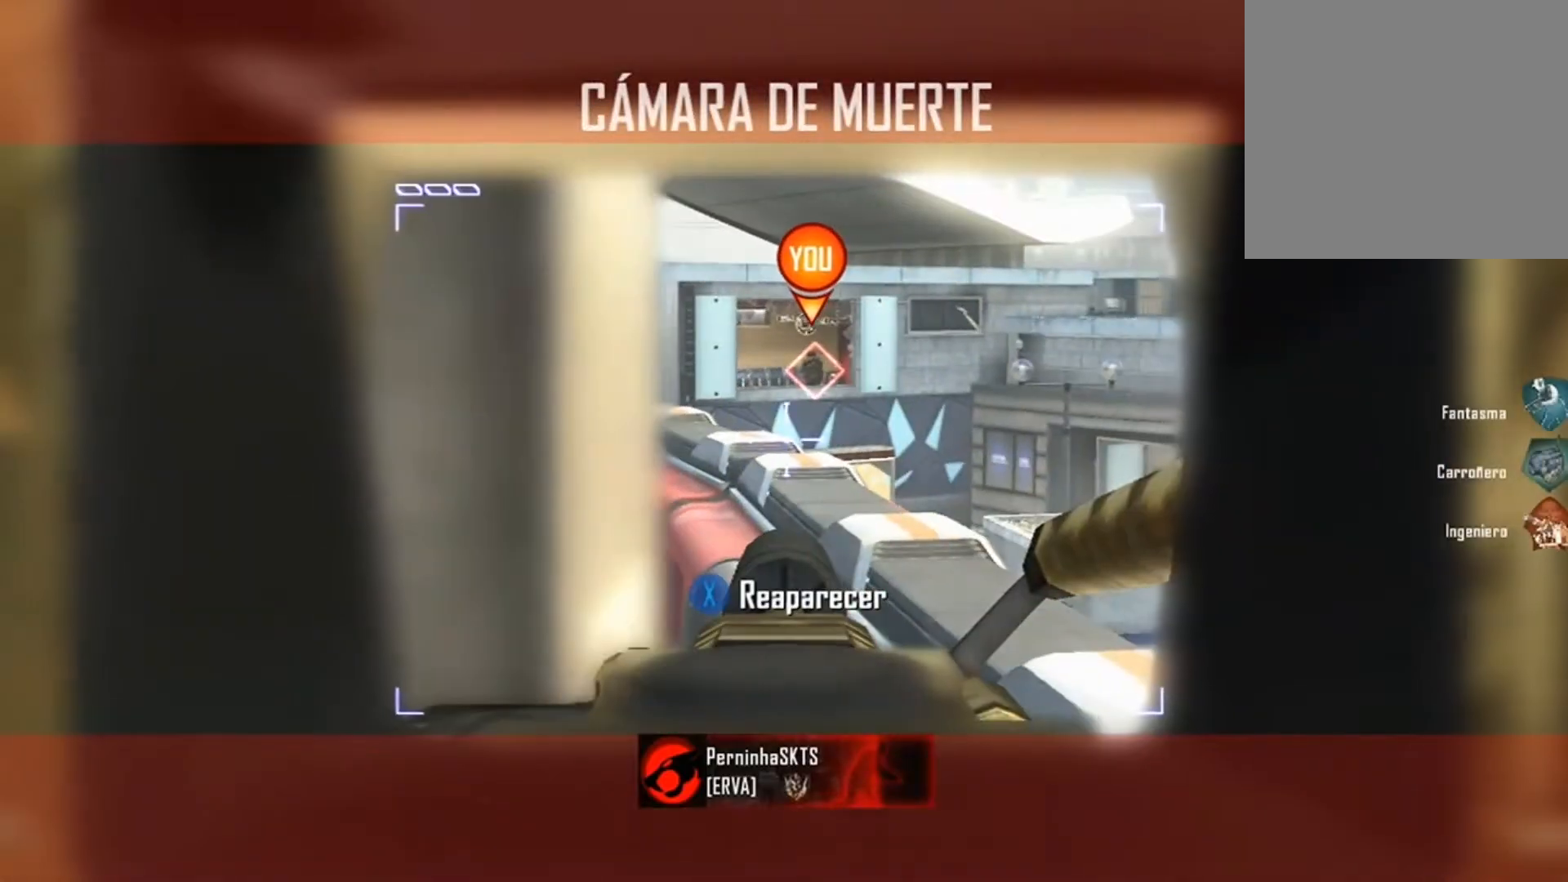
{"buttons": [], "left_stick": "center", "right_stick": "center", "events": []}
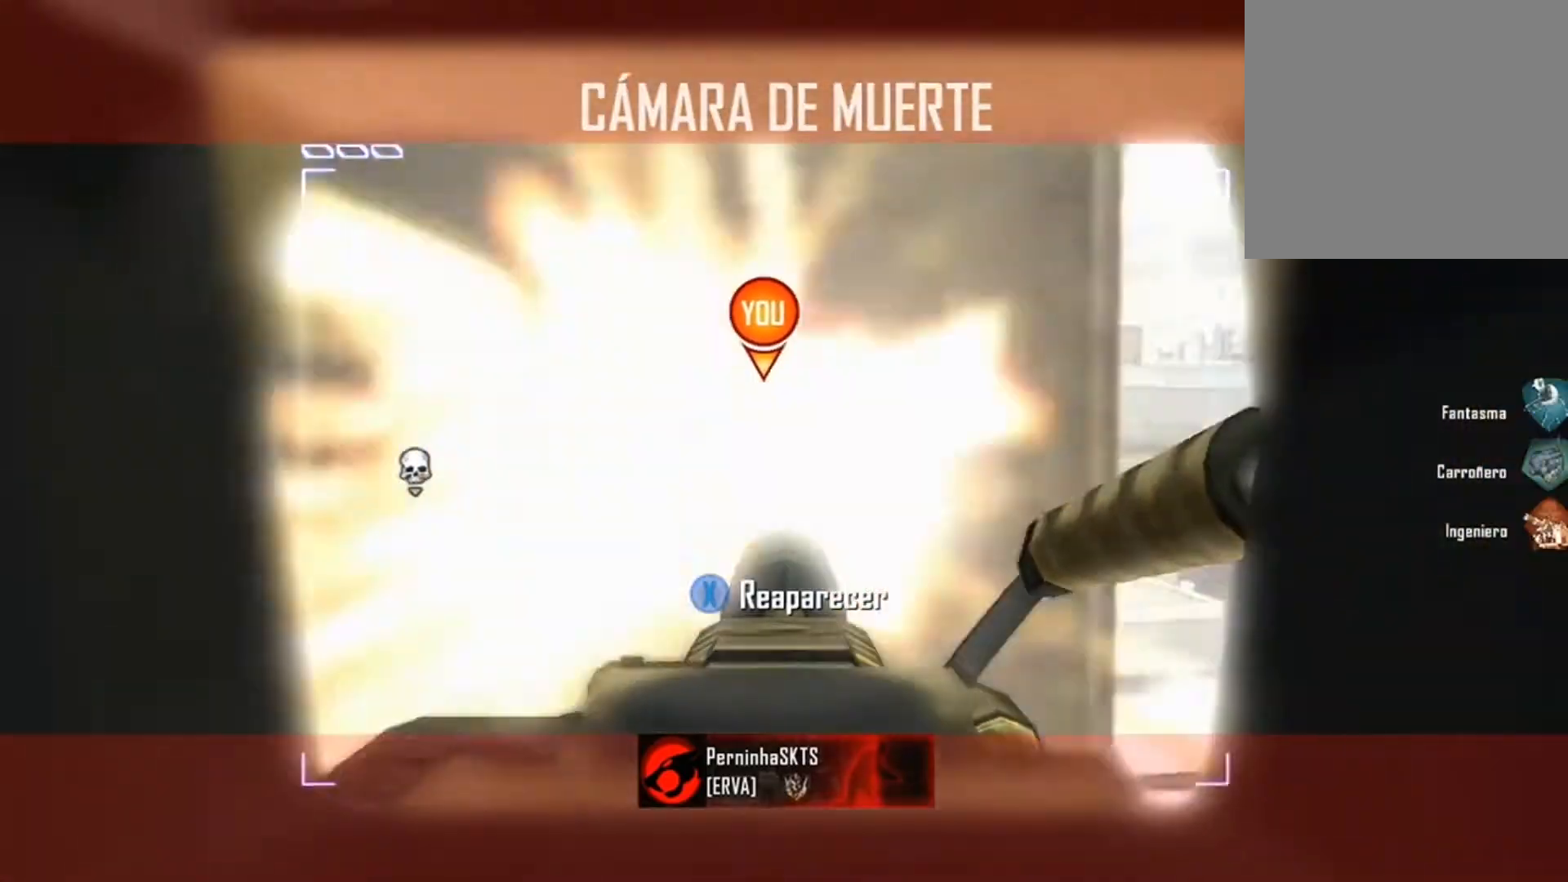
{"buttons": [], "left_stick": "center", "right_stick": "center", "events": []}
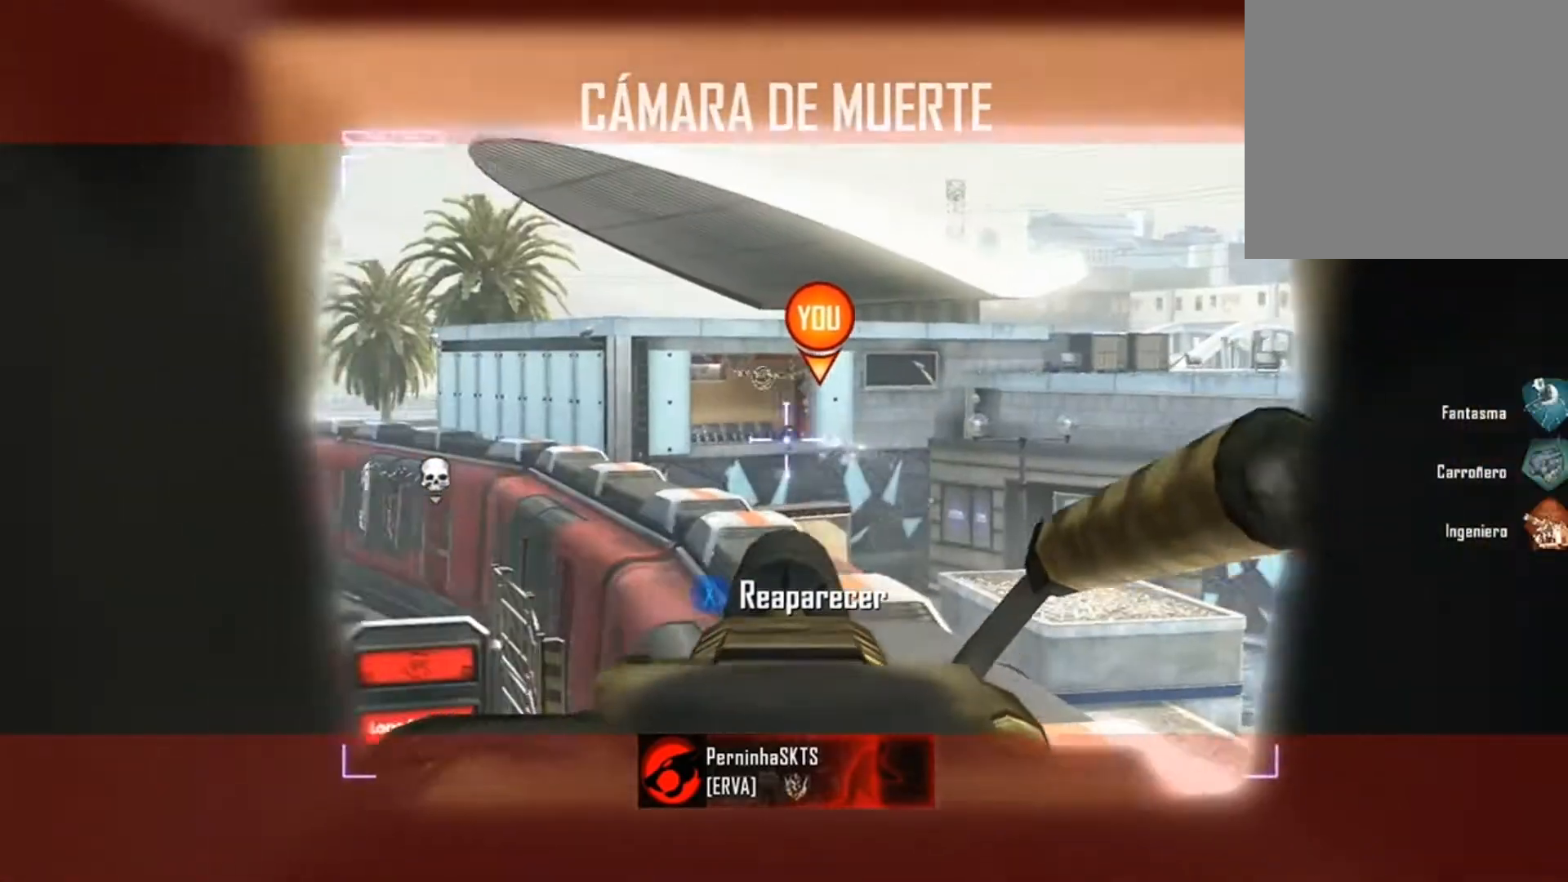
{"buttons": [], "left_stick": "center", "right_stick": "center", "events": []}
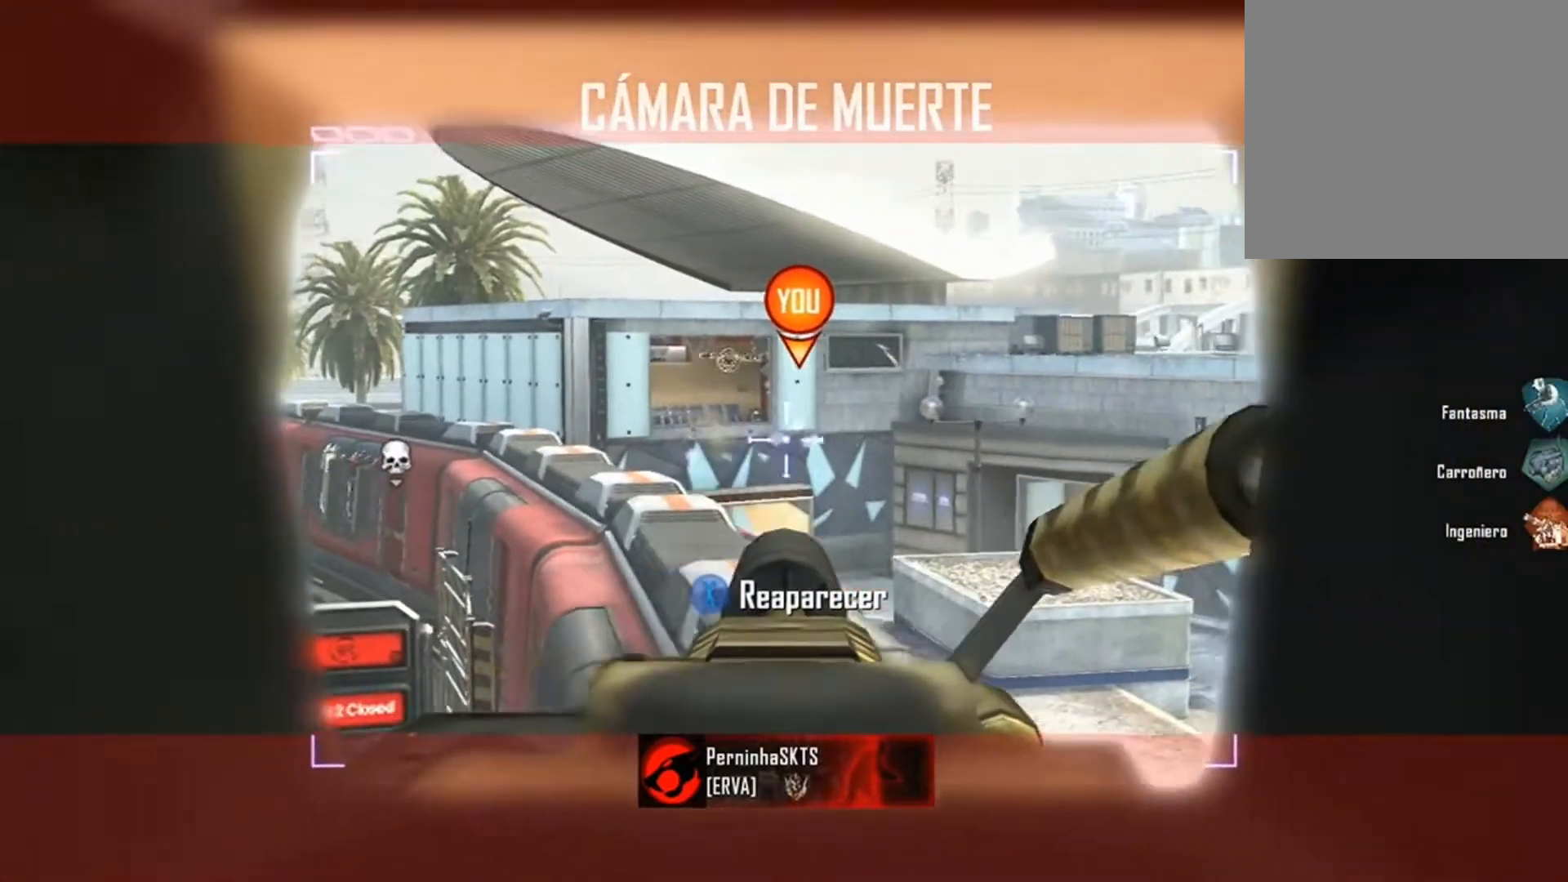
{"buttons": [], "left_stick": "center", "right_stick": "center", "events": []}
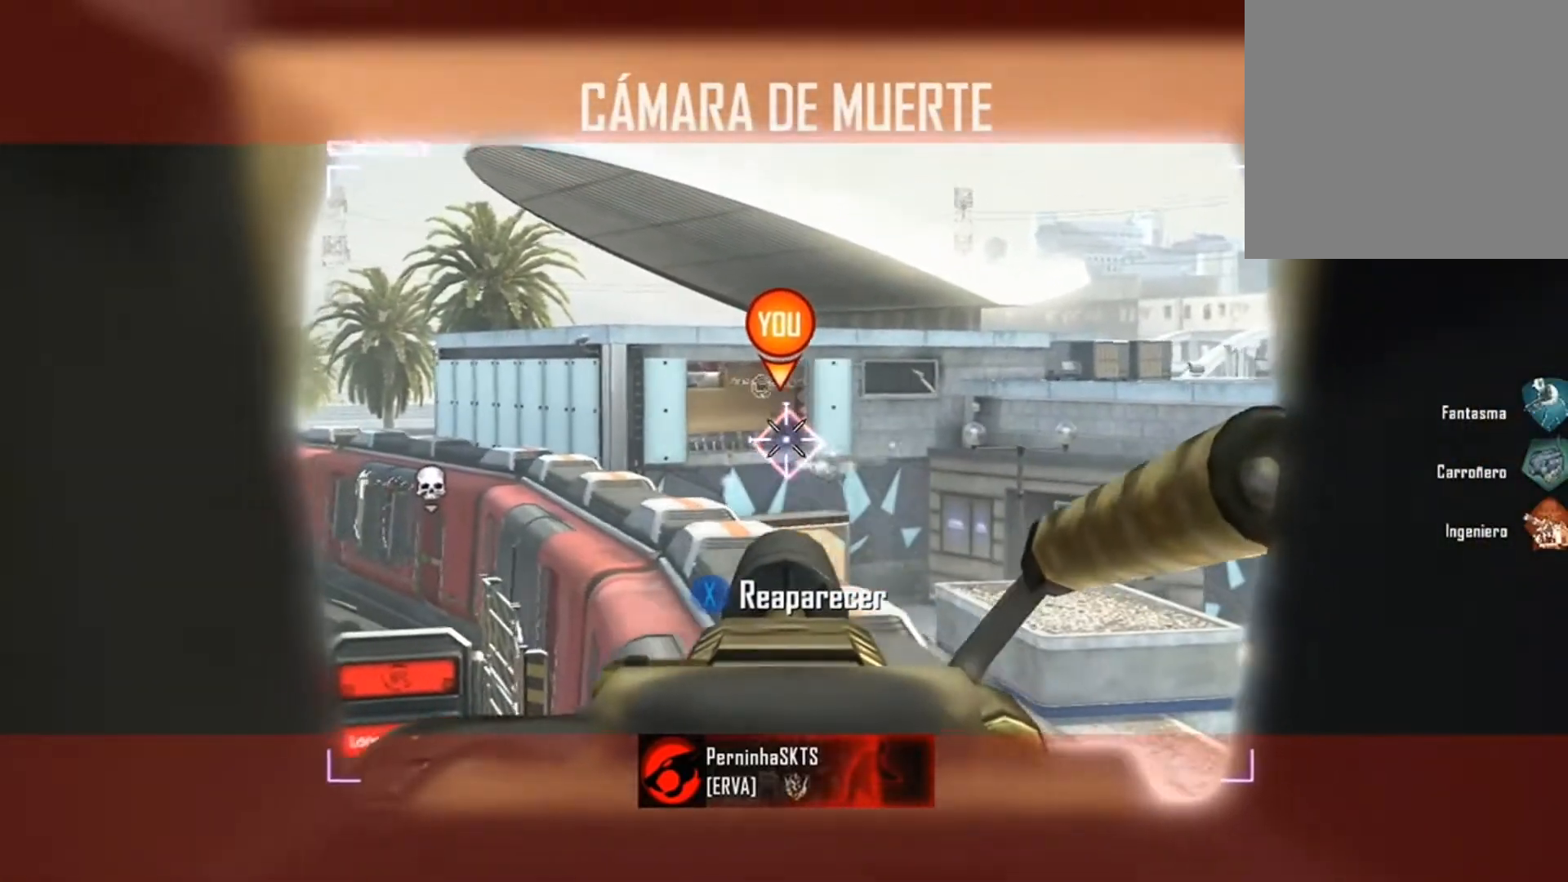
{"buttons": ["L3"], "left_stick": "up", "right_stick": "center", "events": [[334, "X", "down"], [434, "X", "up"], [434, "left_stick", "up"], [467, "L3", "down"]]}
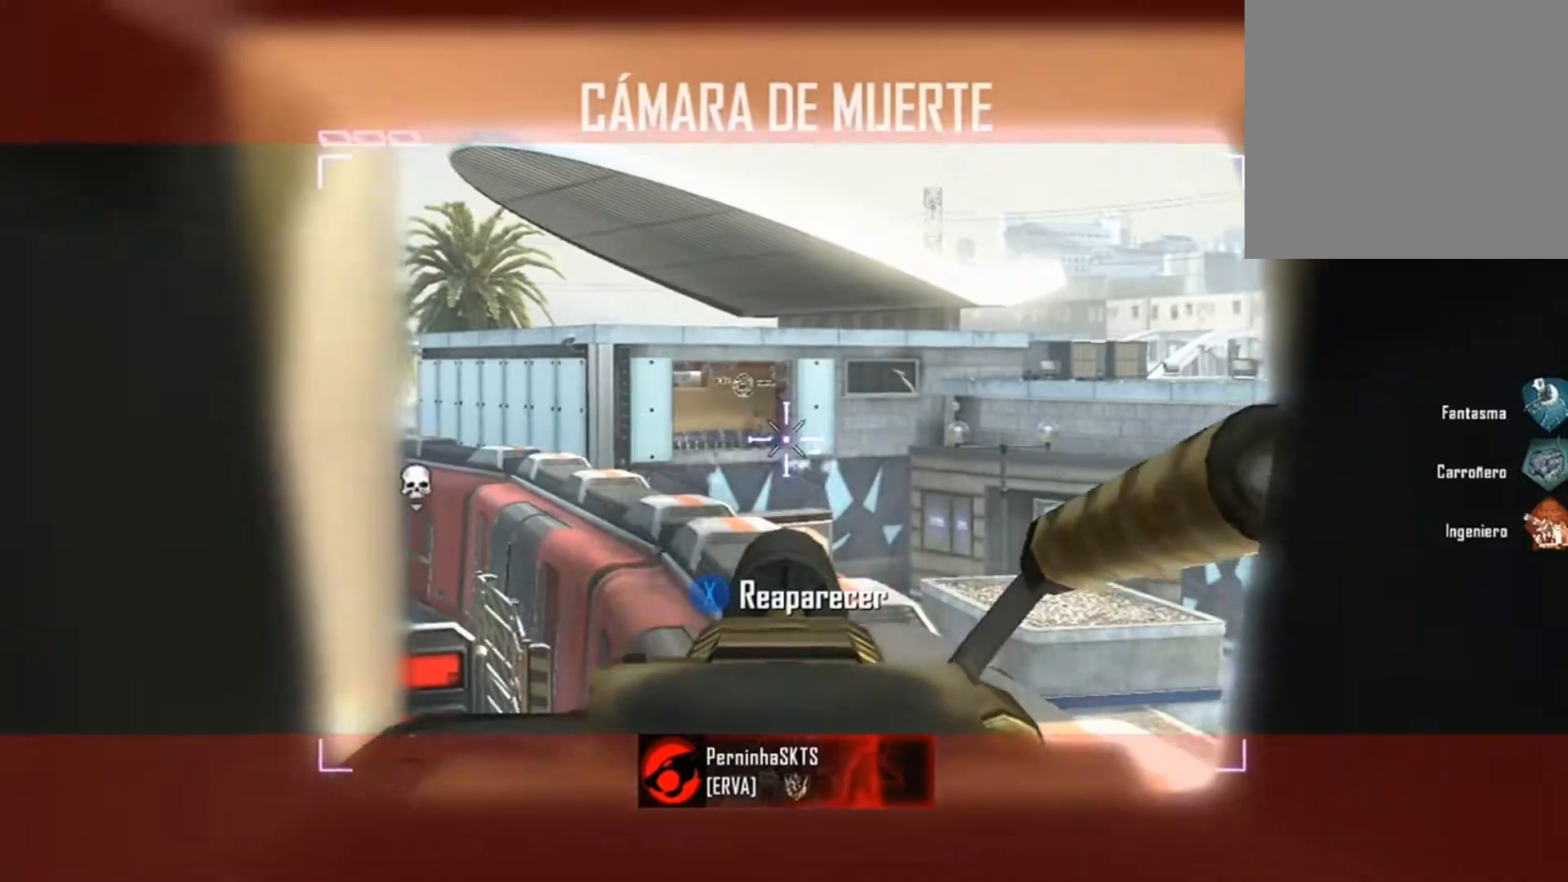
{"buttons": [], "left_stick": "up", "right_stick": "left", "events": [[233, "L3", "up"], [300, "L3", "down"], [400, "L3", "up"], [500, "right_stick", "left"]]}
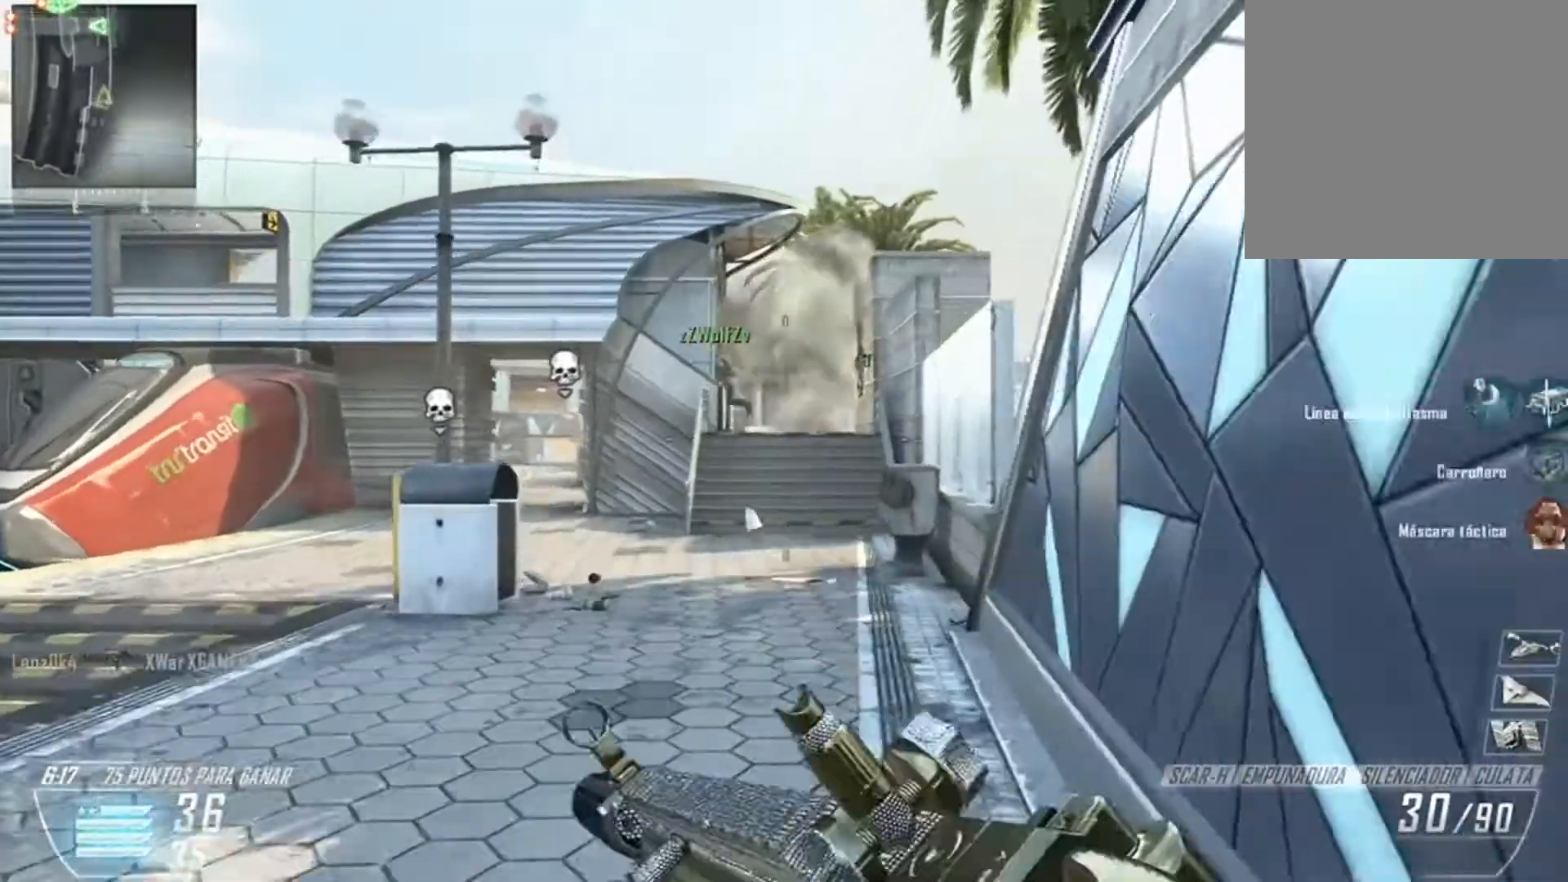
{"buttons": [], "left_stick": "up", "right_stick": "center", "events": [[234, "right_stick", "center"], [367, "right_stick", "left"], [434, "right_stick", "center"]]}
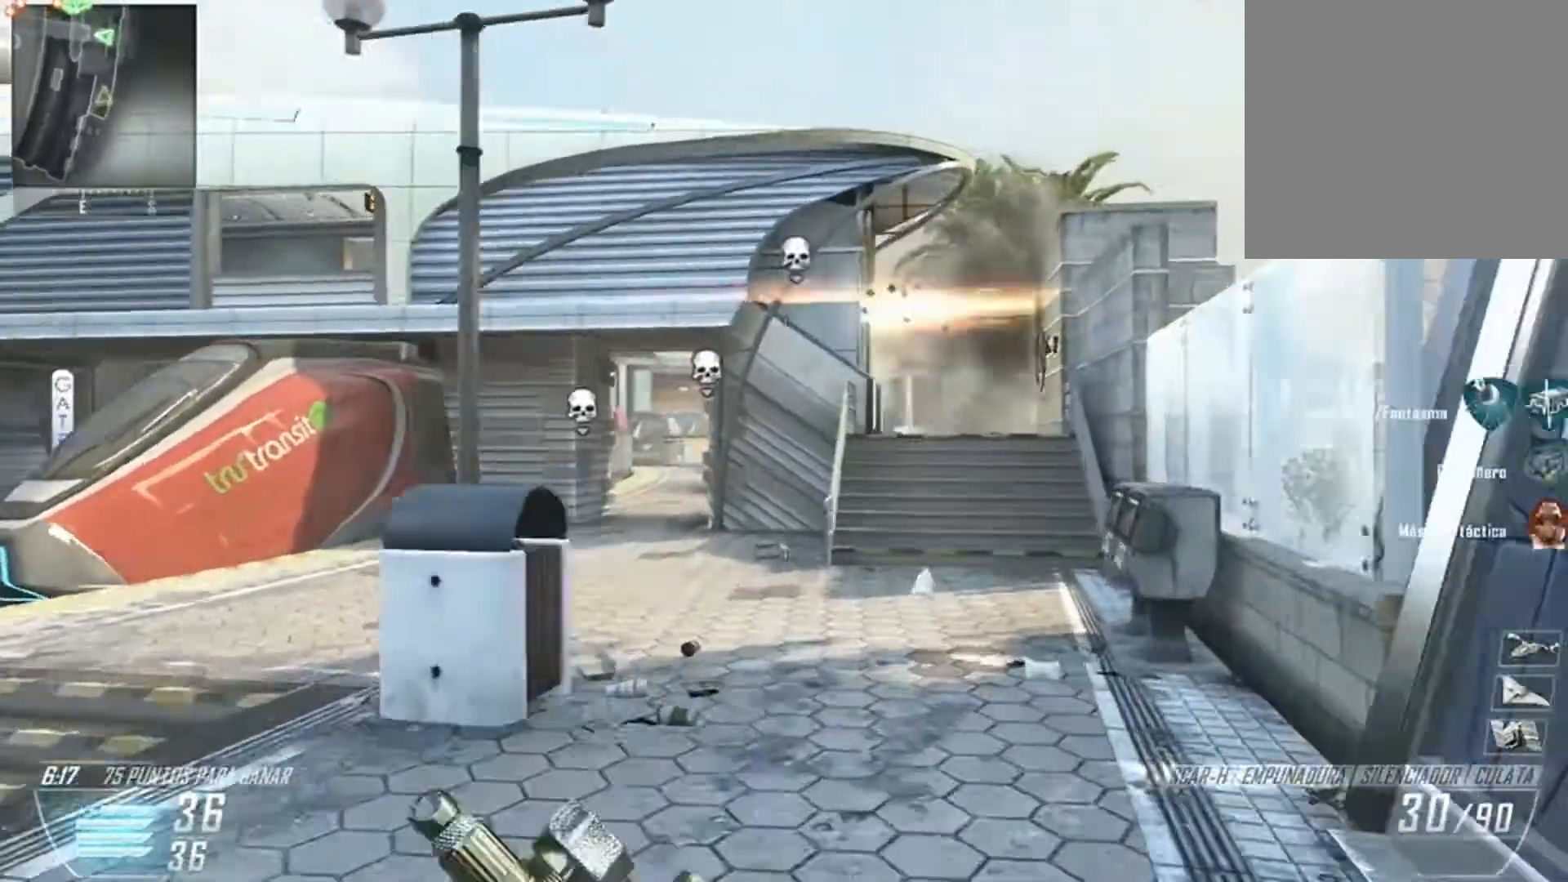
{"buttons": [], "left_stick": "up", "right_stick": "center", "events": [[200, "right_stick", "left"], [333, "right_stick", "center"]]}
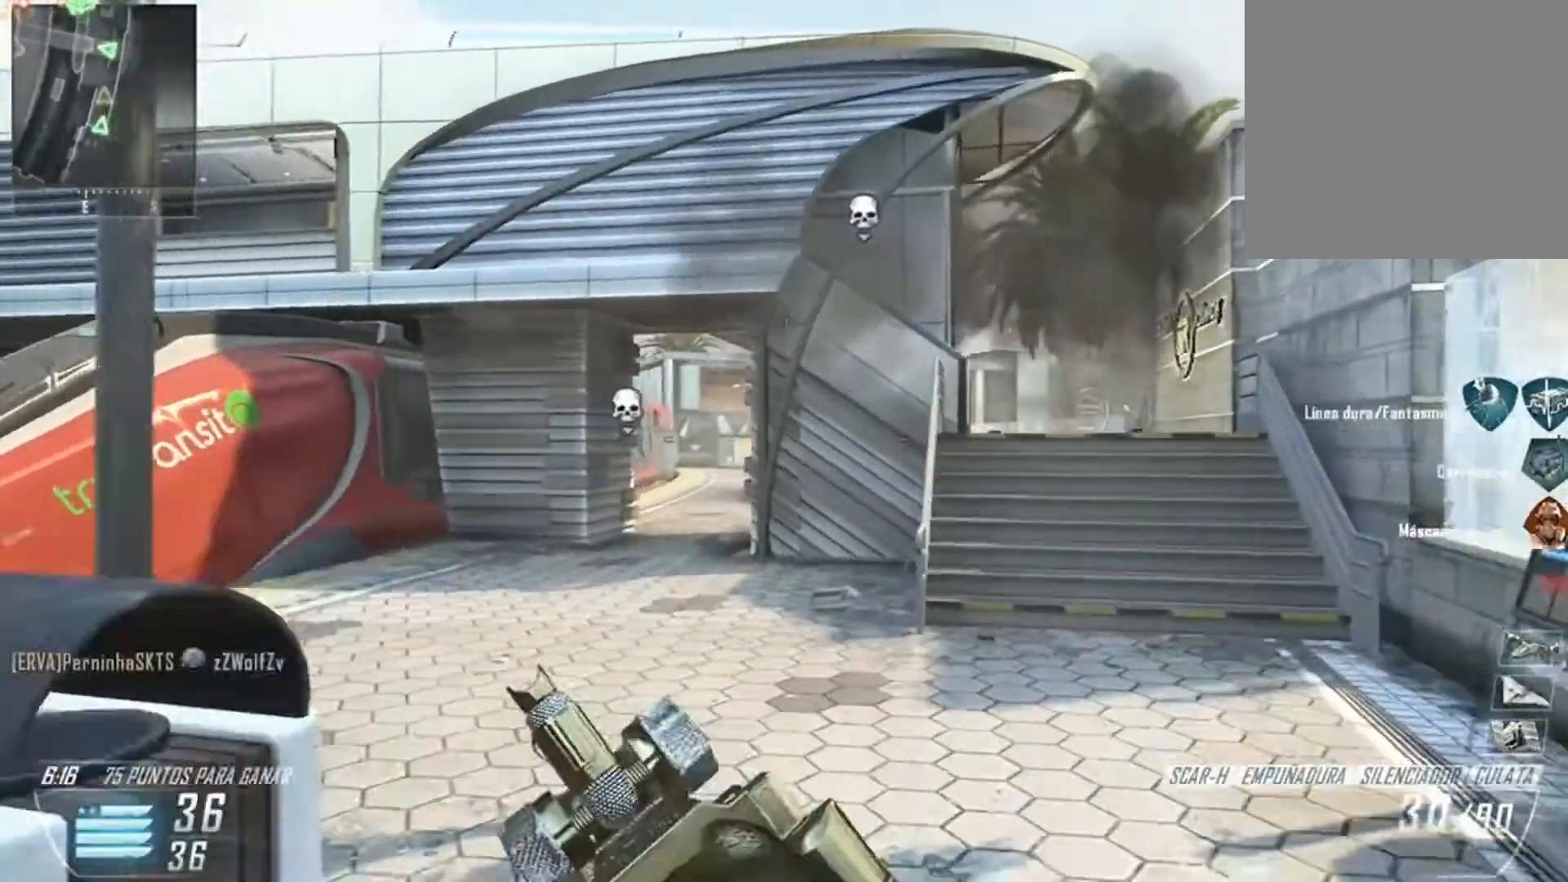
{"buttons": [], "left_stick": "up-right", "right_stick": "center", "events": [[234, "left_stick", "up-right"]]}
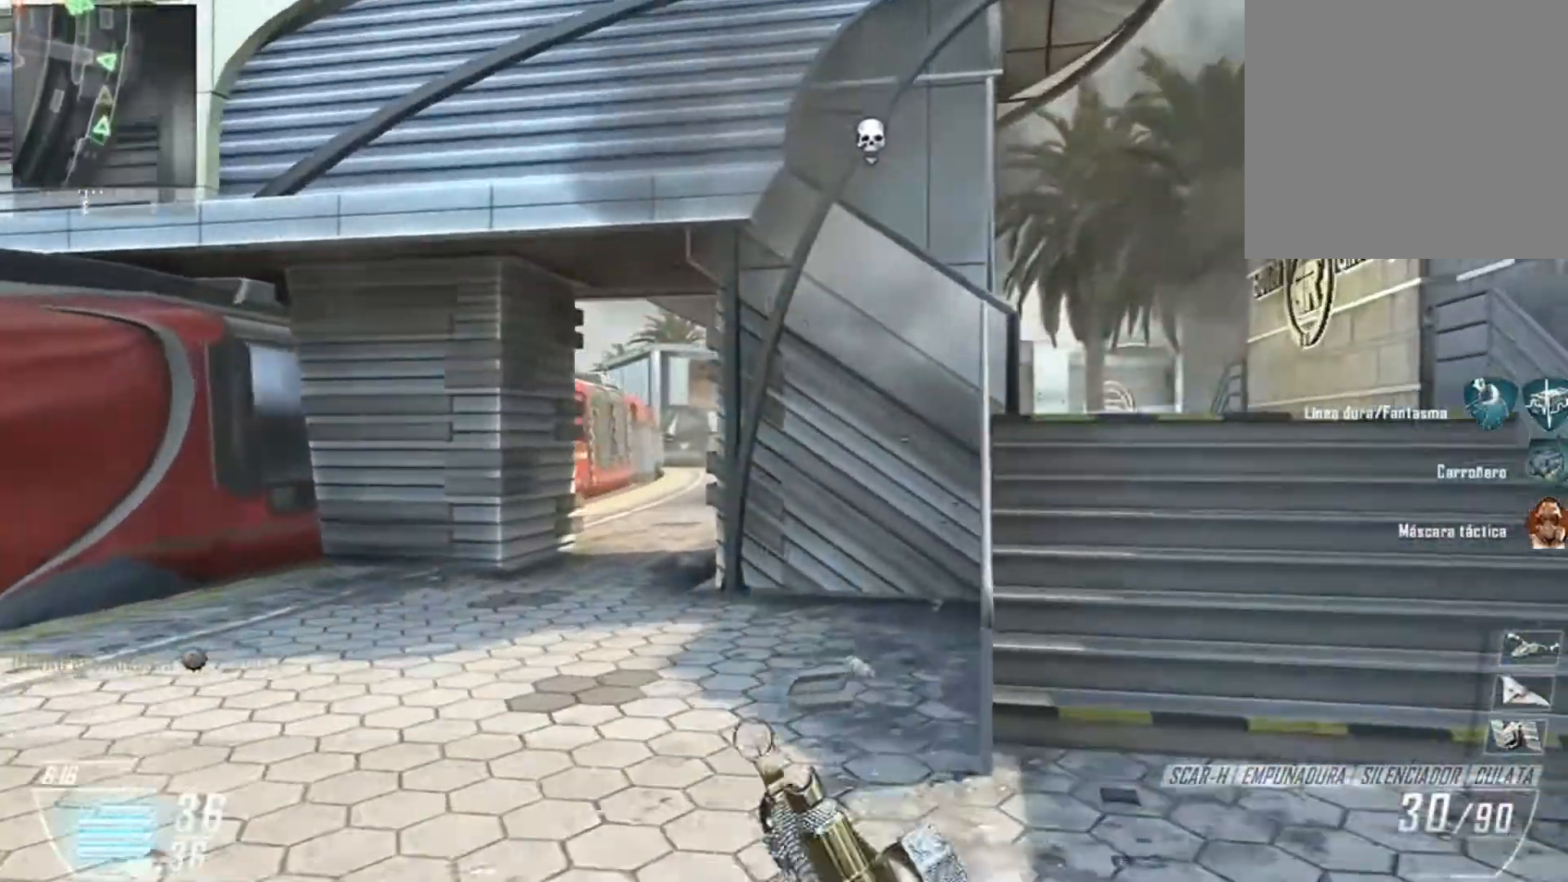
{"buttons": [], "left_stick": "up-right", "right_stick": "center", "events": []}
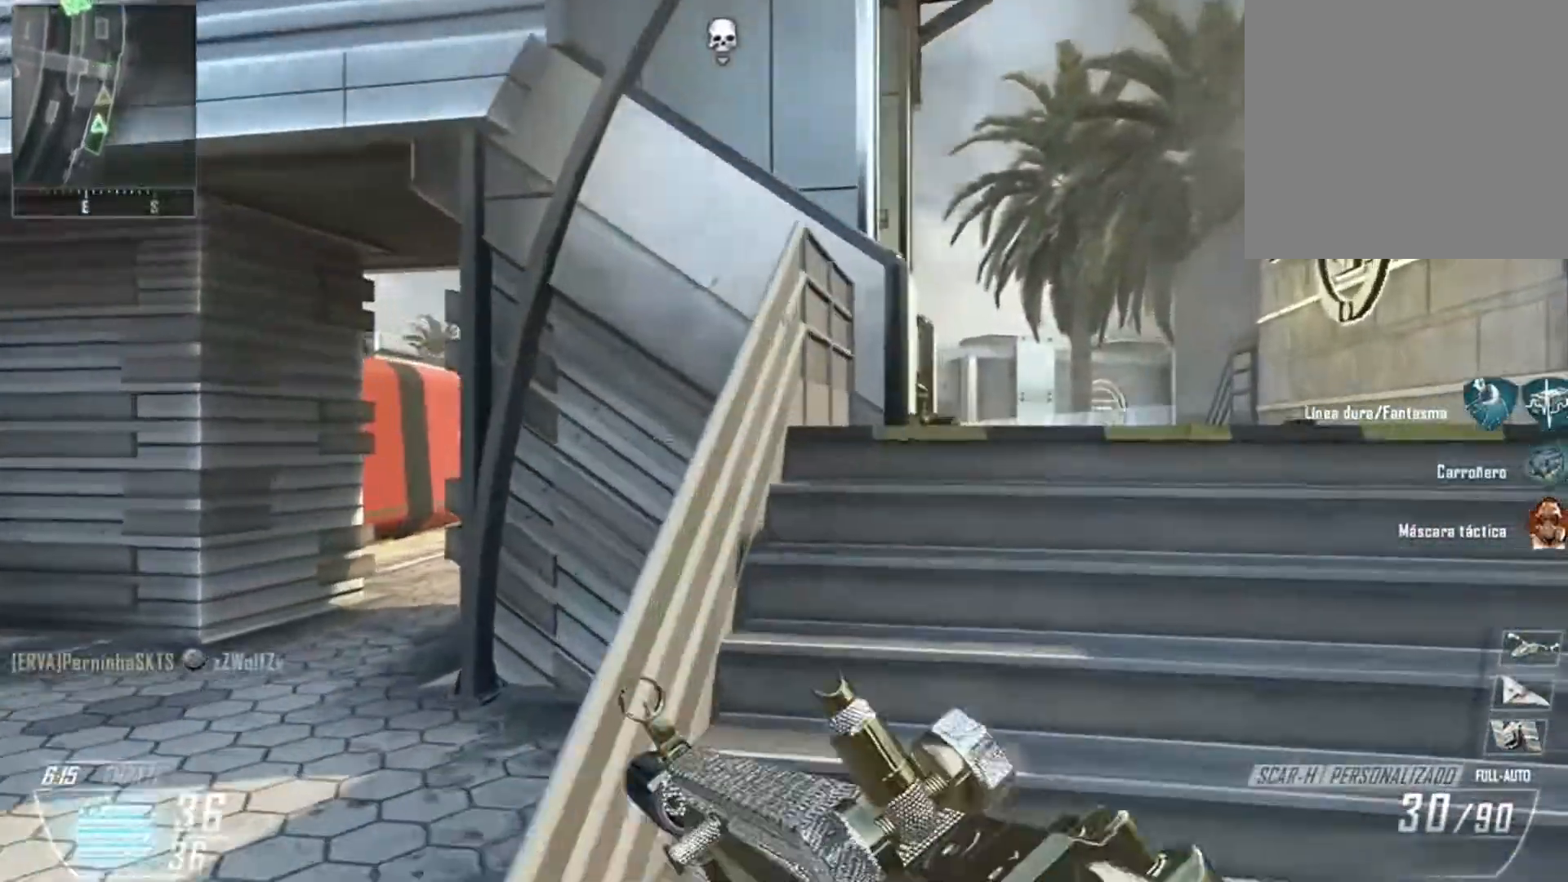
{"buttons": [], "left_stick": "up-right", "right_stick": "left", "events": [[201, "right_stick", "left"]]}
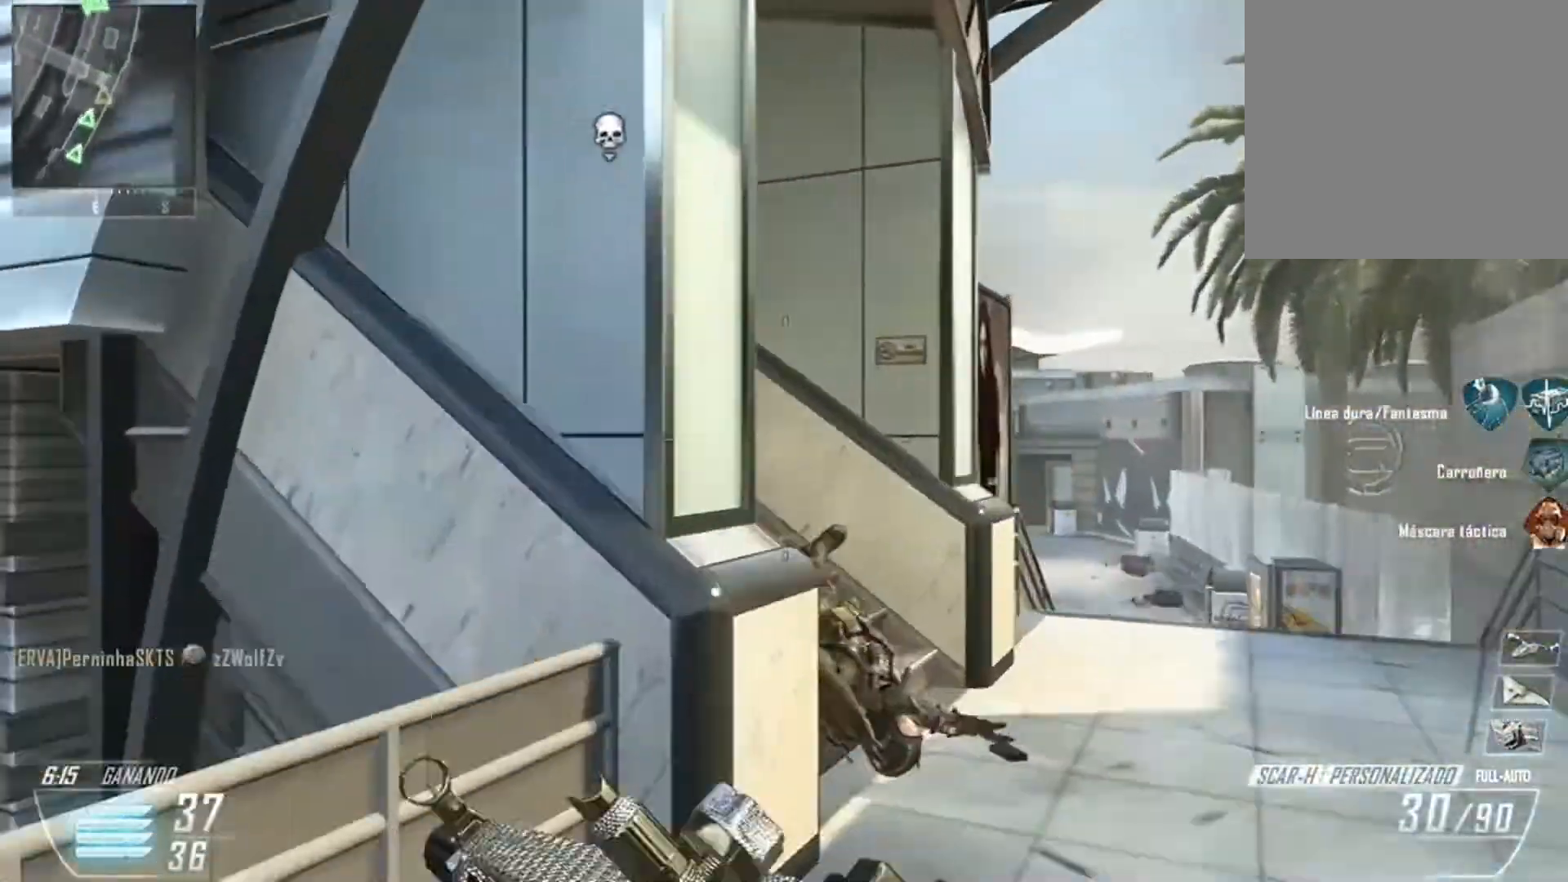
{"buttons": ["L2"], "left_stick": "up-right", "right_stick": "left", "events": [[367, "L2", "down"]]}
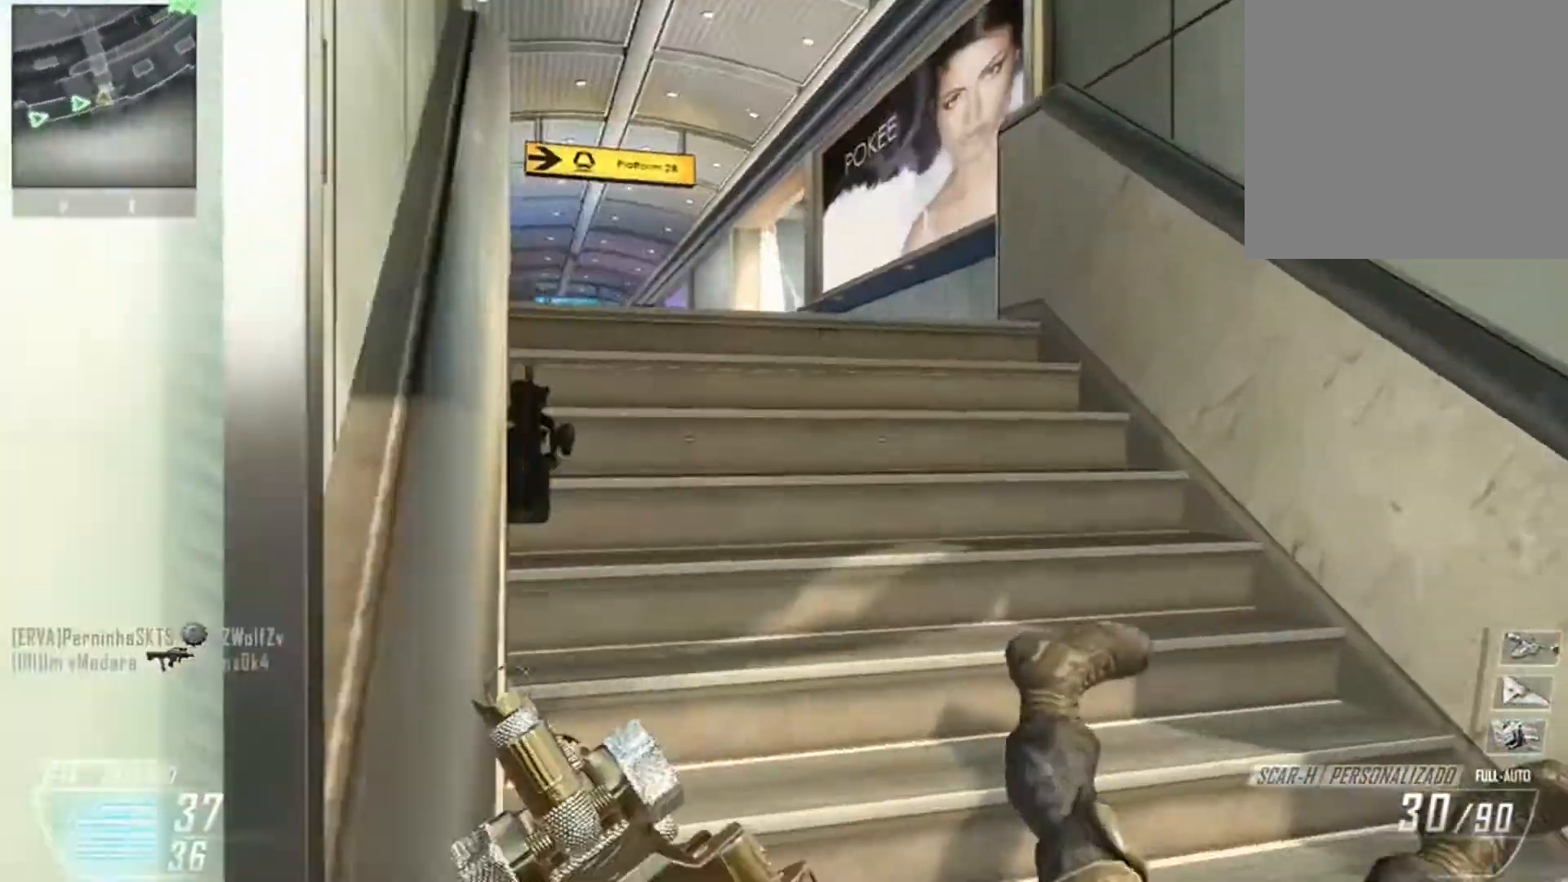
{"buttons": ["L2"], "left_stick": "down", "right_stick": "left", "events": [[100, "right_stick", "center"], [167, "left_stick", "up"], [201, "right_stick", "left"], [401, "left_stick", "down-left"], [501, "left_stick", "down"]]}
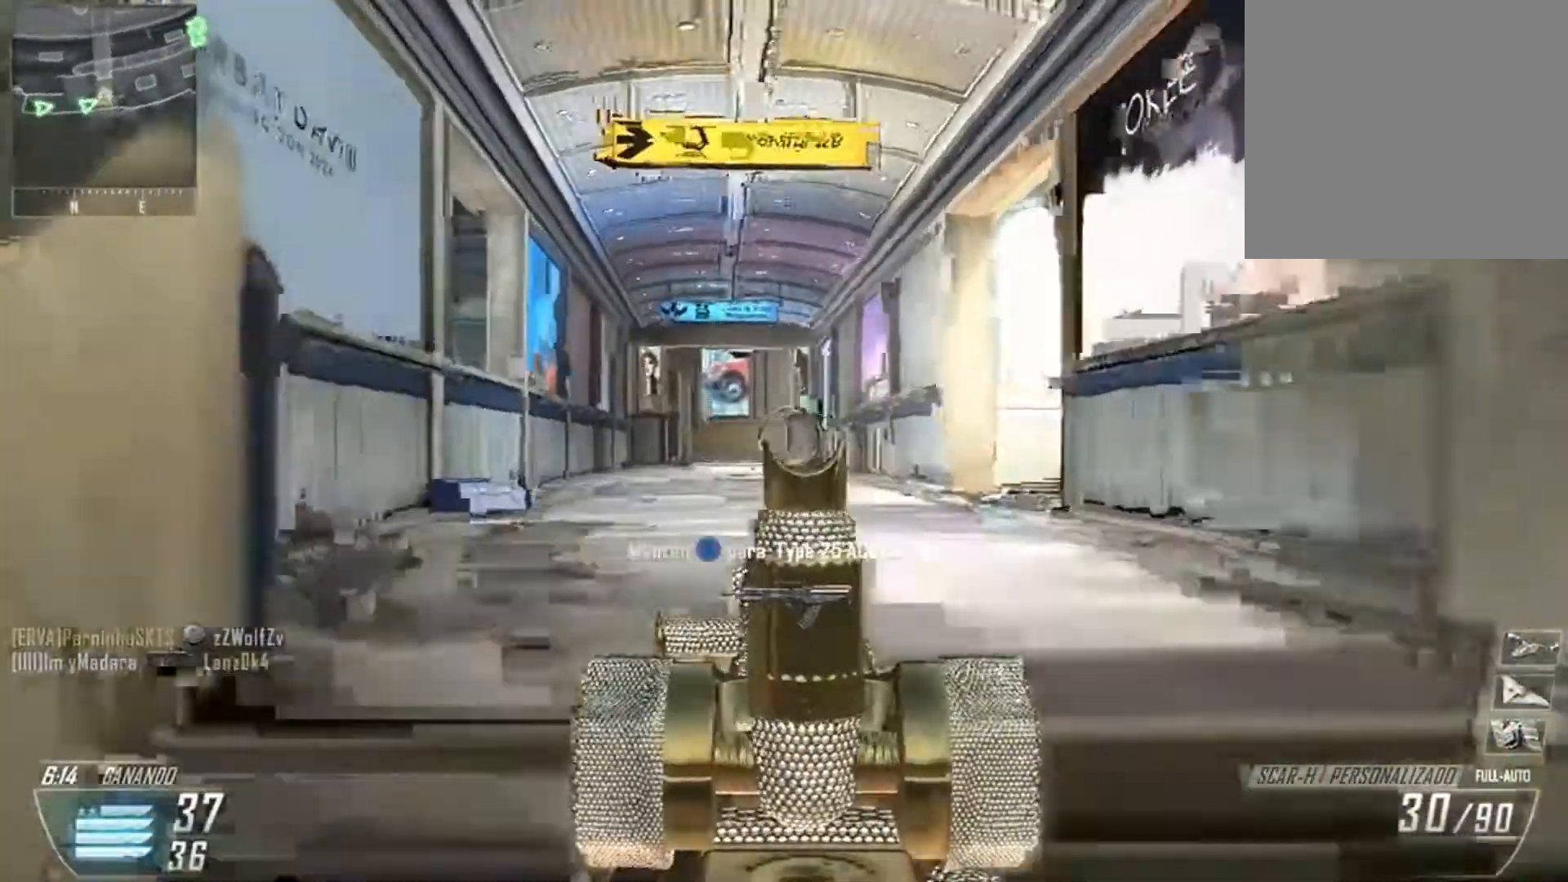
{"buttons": ["L2"], "left_stick": "center", "right_stick": "center", "events": [[100, "left_stick", "up-right"], [233, "right_stick", "center"], [367, "left_stick", "center"]]}